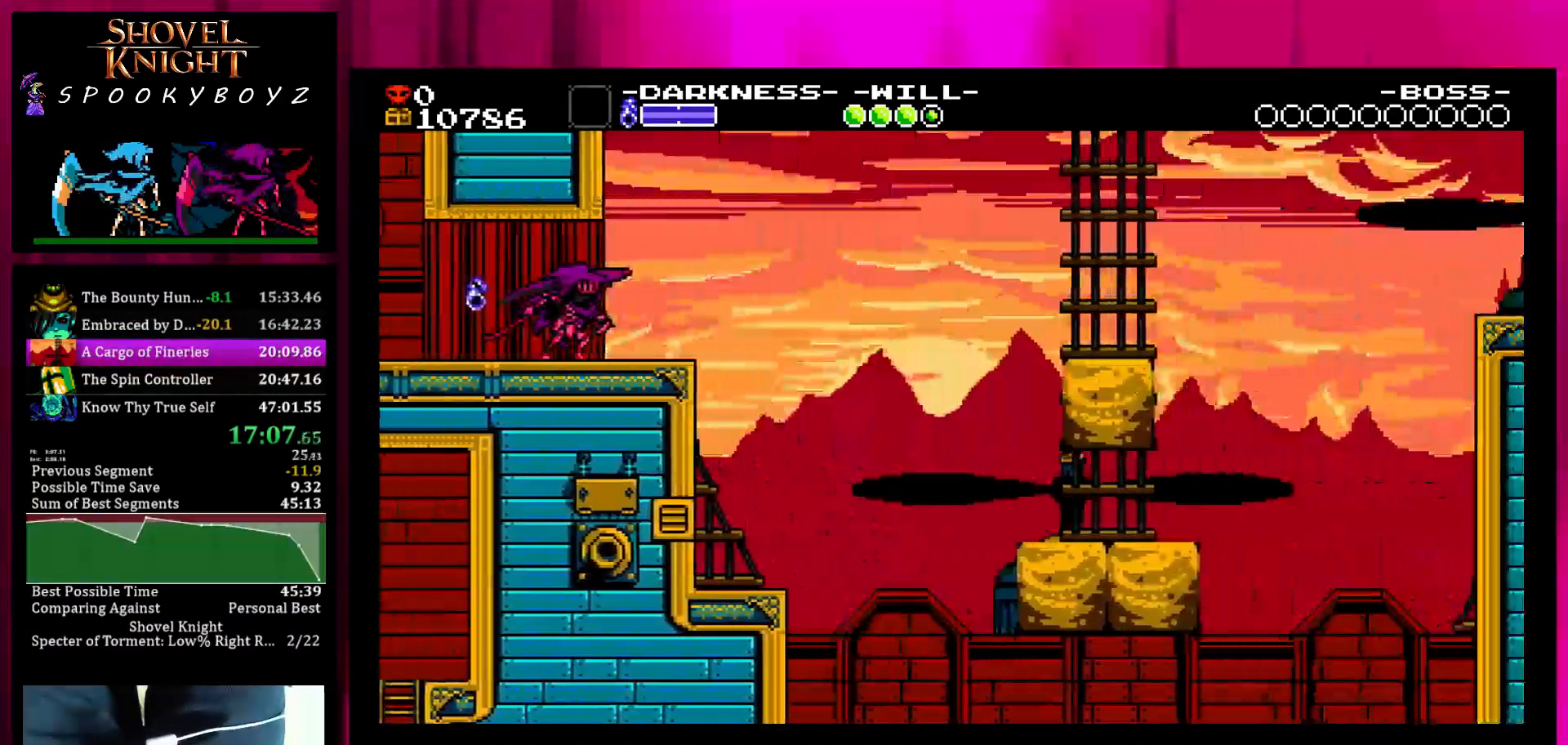
Gameplay with a controller (PlayStation layout); each line is a JSON object with the inputs held at the frame after it. "events" lists button and stick changes between this image and that frame as [ms after this image, input, new state], when the widget could be followed in between. Not read: L3 R3 SQUARE START.
{"buttons": [], "left_stick": "right", "right_stick": "center", "events": []}
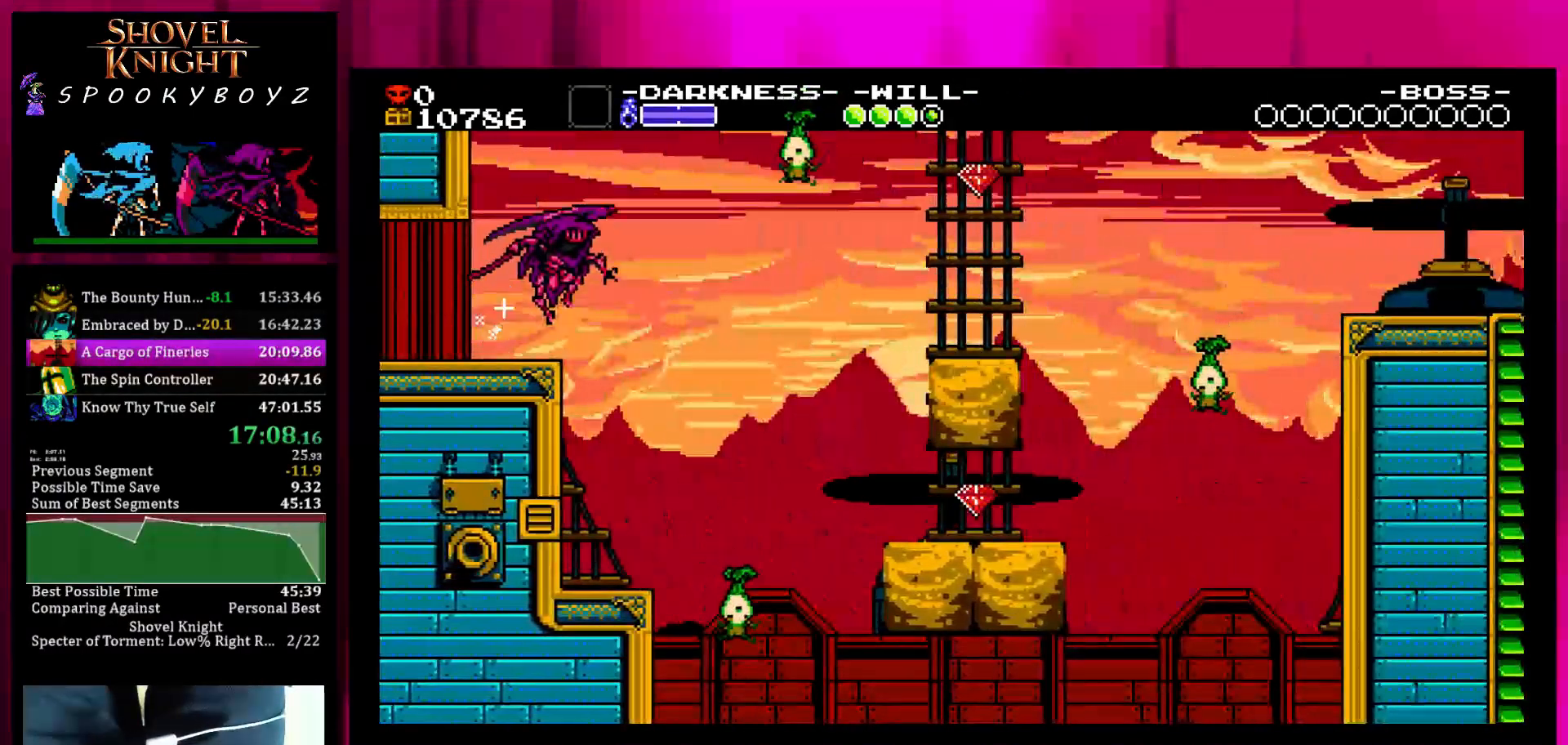
{"buttons": [], "left_stick": "right", "right_stick": "center", "events": [[267, "TRIANGLE", "down"], [350, "TRIANGLE", "up"]]}
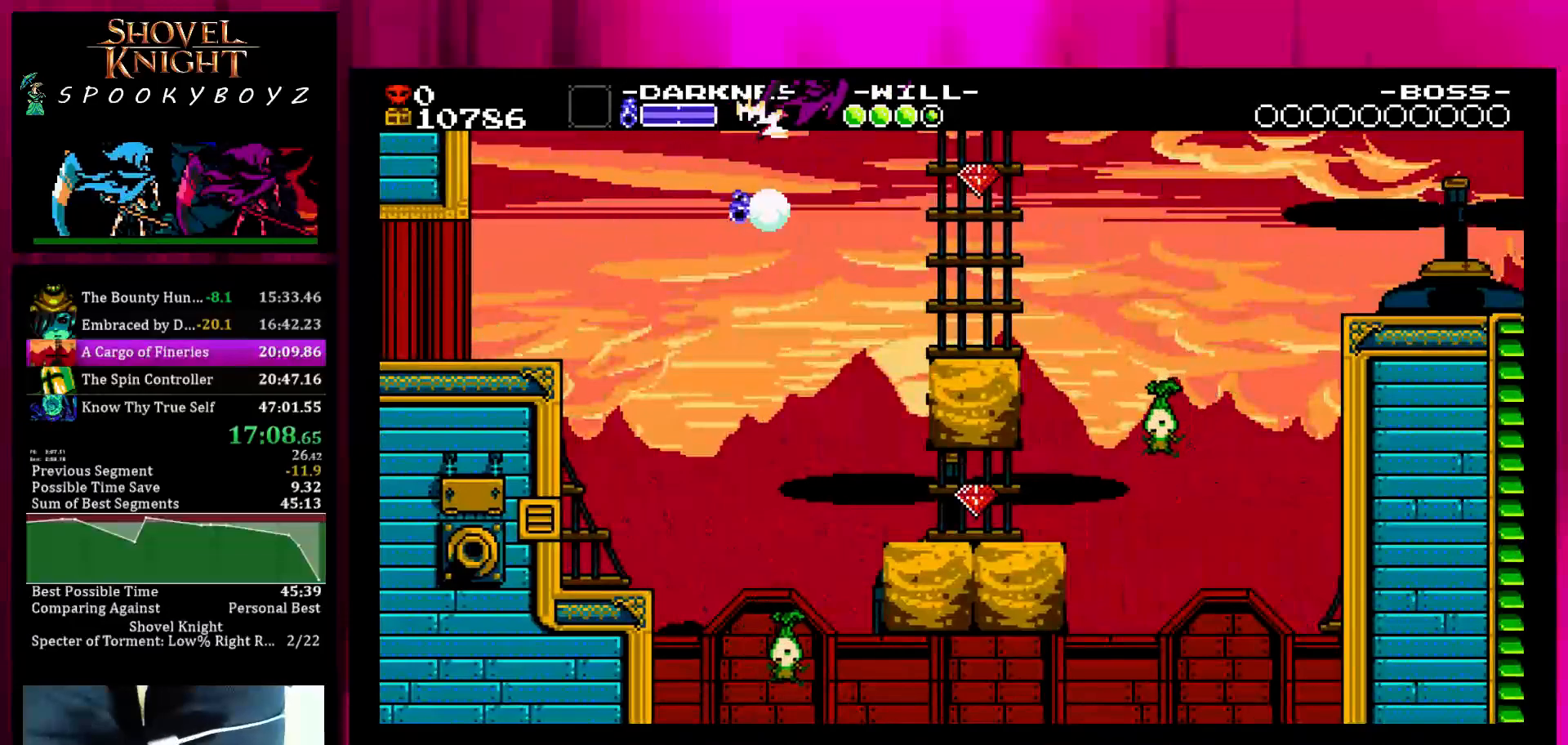
{"buttons": [], "left_stick": "right", "right_stick": "center", "events": []}
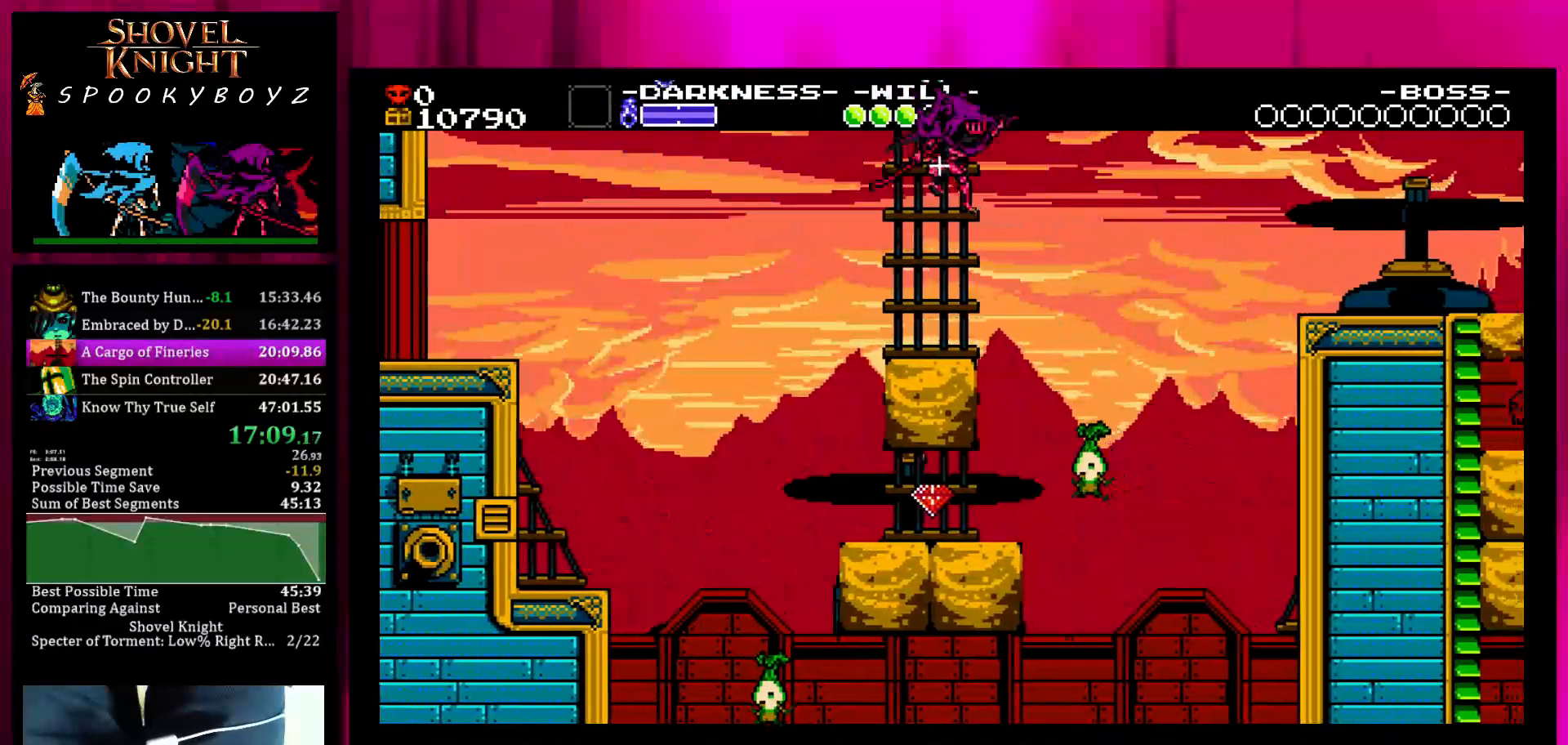
{"buttons": [], "left_stick": "right", "right_stick": "center", "events": [[83, "left_stick", "center"], [283, "left_stick", "right"]]}
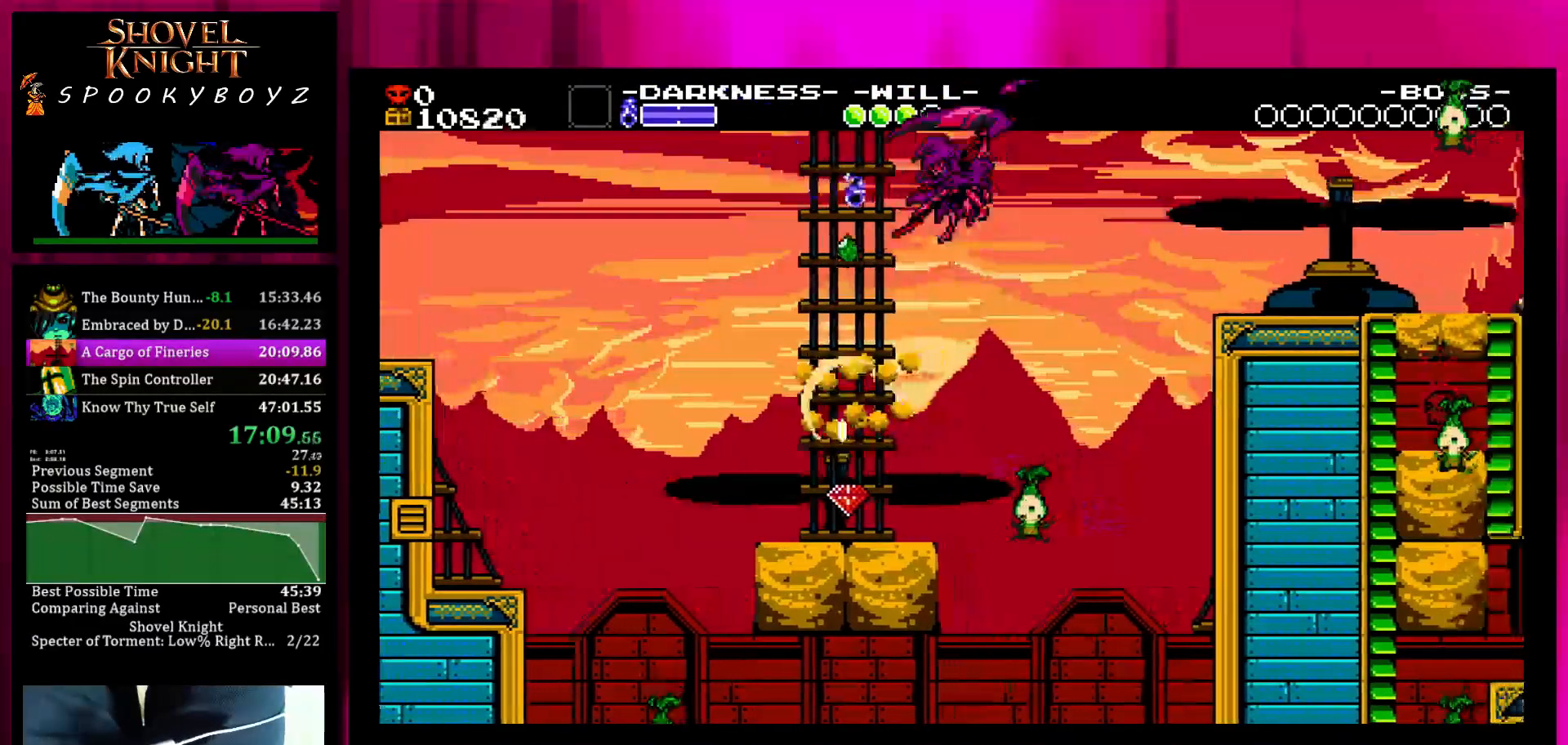
{"buttons": ["TRIANGLE"], "left_stick": "right", "right_stick": "center", "events": [[33, "TRIANGLE", "down"], [183, "TRIANGLE", "up"], [467, "TRIANGLE", "down"]]}
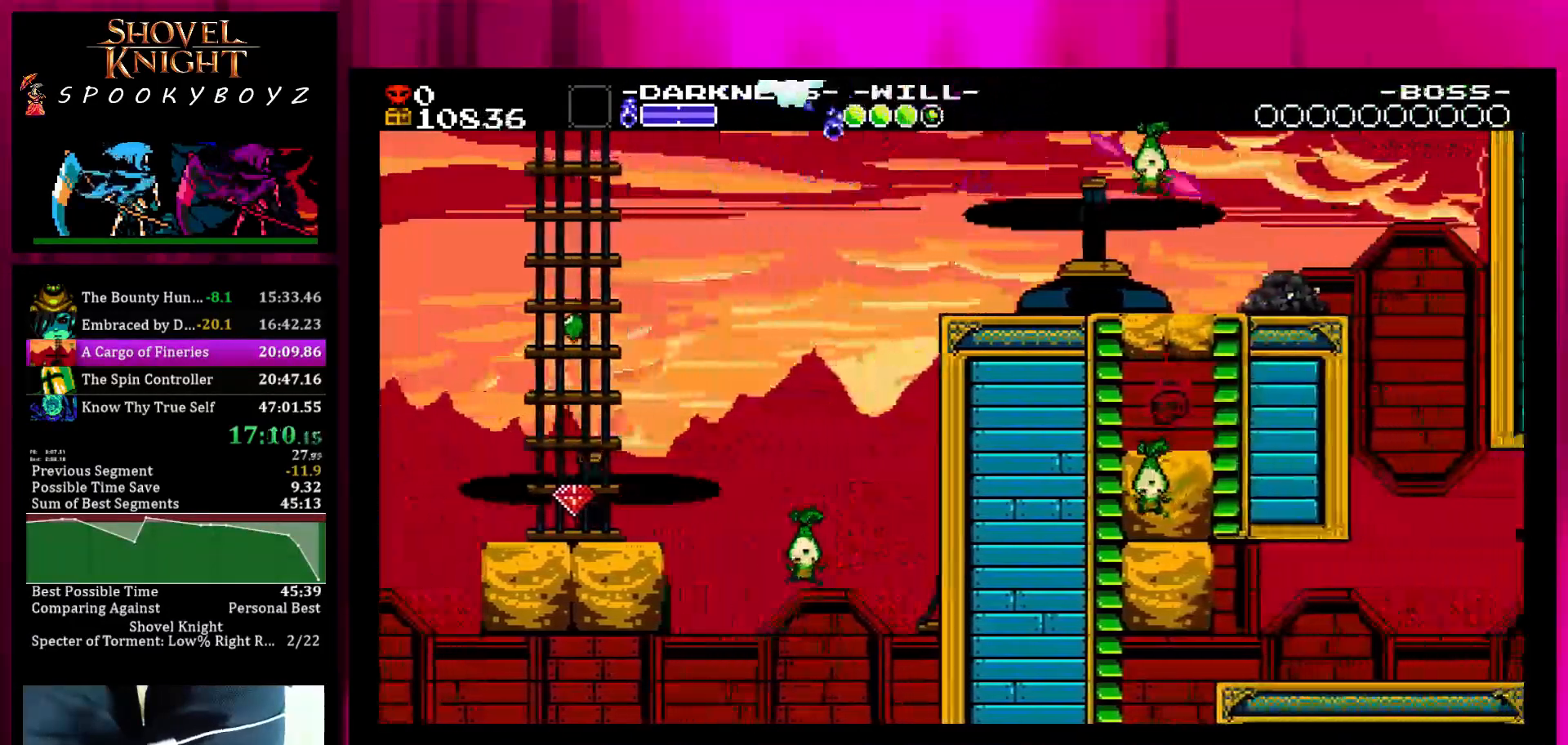
{"buttons": [], "left_stick": "right", "right_stick": "center", "events": [[167, "TRIANGLE", "up"]]}
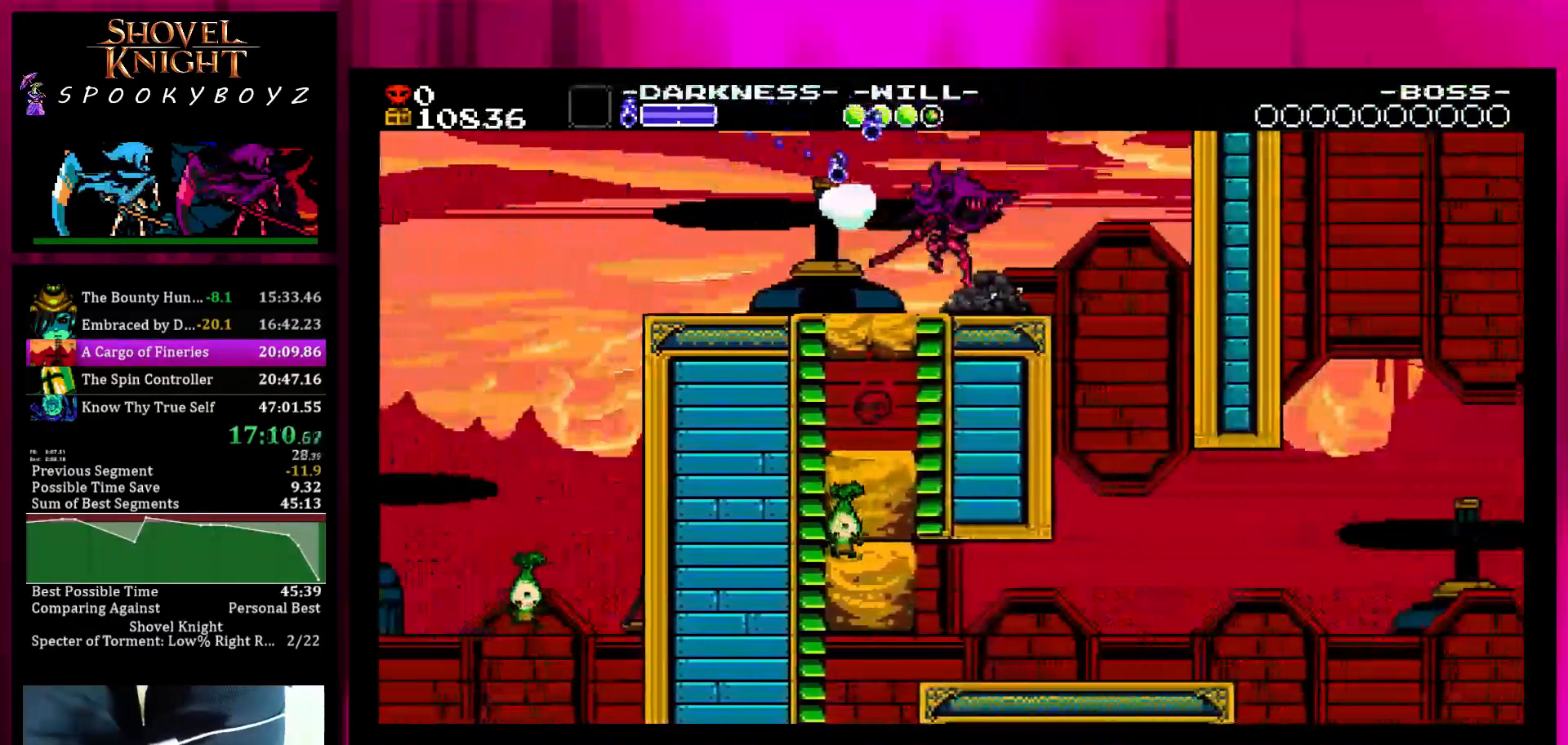
{"buttons": [], "left_stick": "right", "right_stick": "center", "events": []}
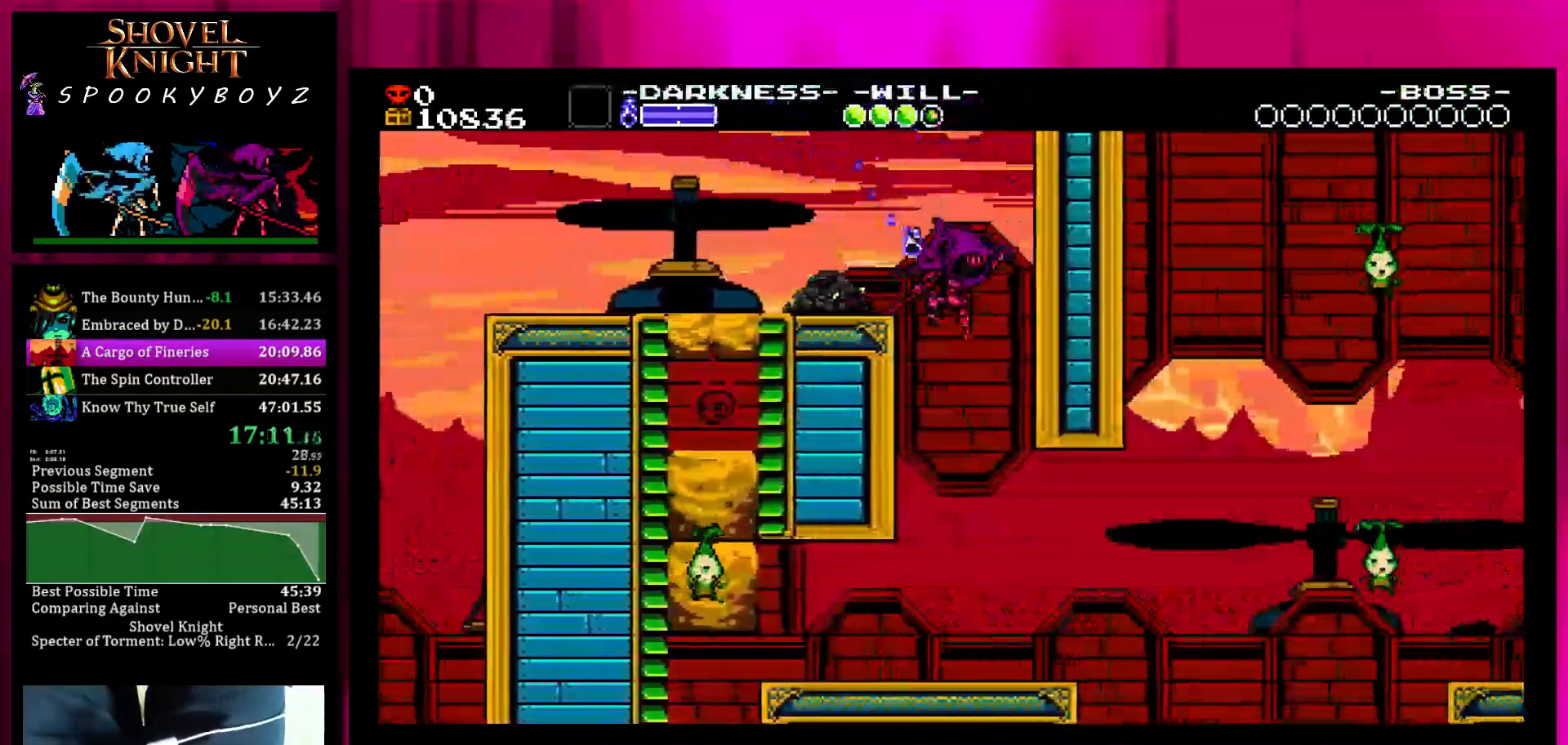
{"buttons": [], "left_stick": "right", "right_stick": "center", "events": [[183, "left_stick", "center"], [333, "left_stick", "right"]]}
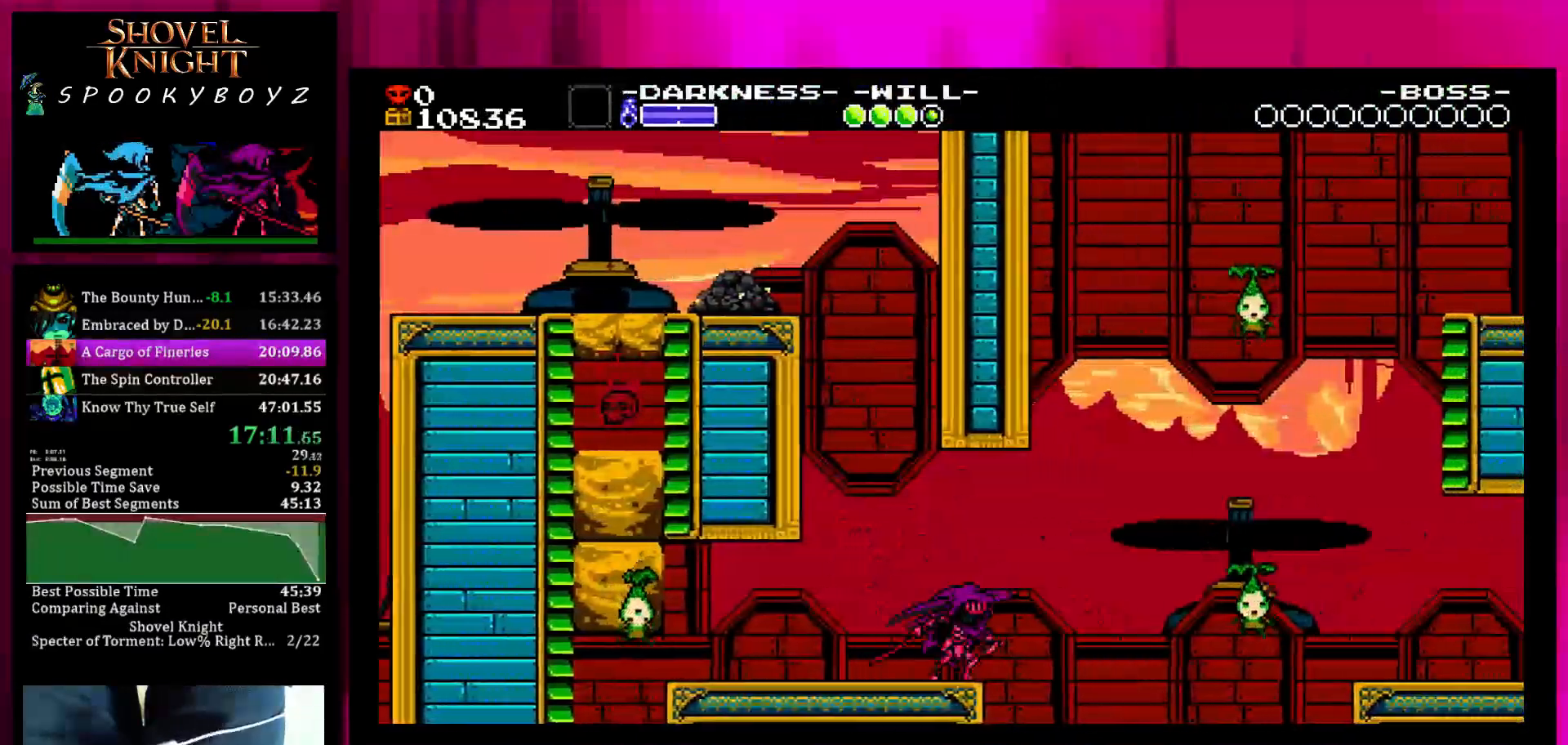
{"buttons": ["TRIANGLE"], "left_stick": "right", "right_stick": "center", "events": [[400, "TRIANGLE", "down"]]}
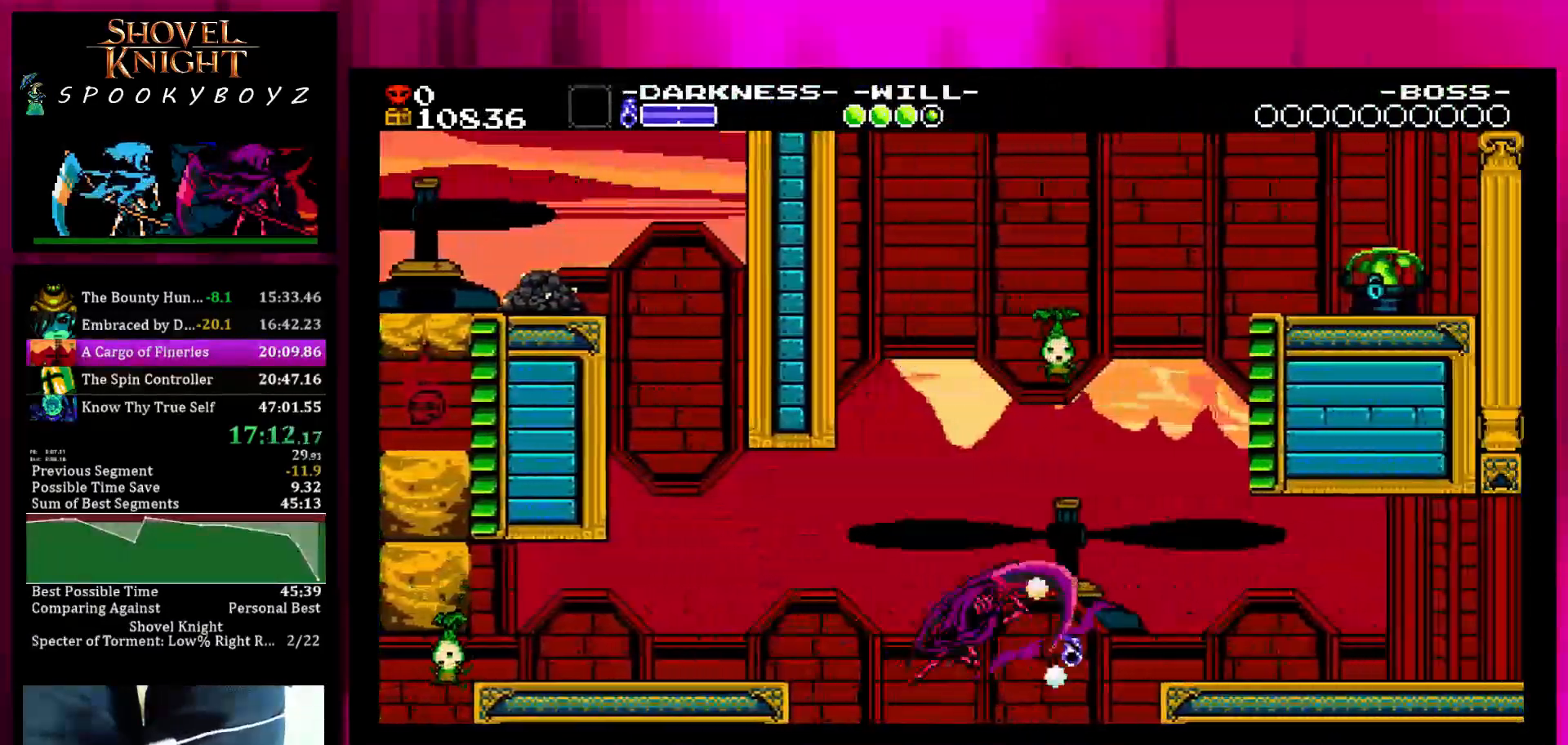
{"buttons": [], "left_stick": "right", "right_stick": "center", "events": [[50, "TRIANGLE", "up"]]}
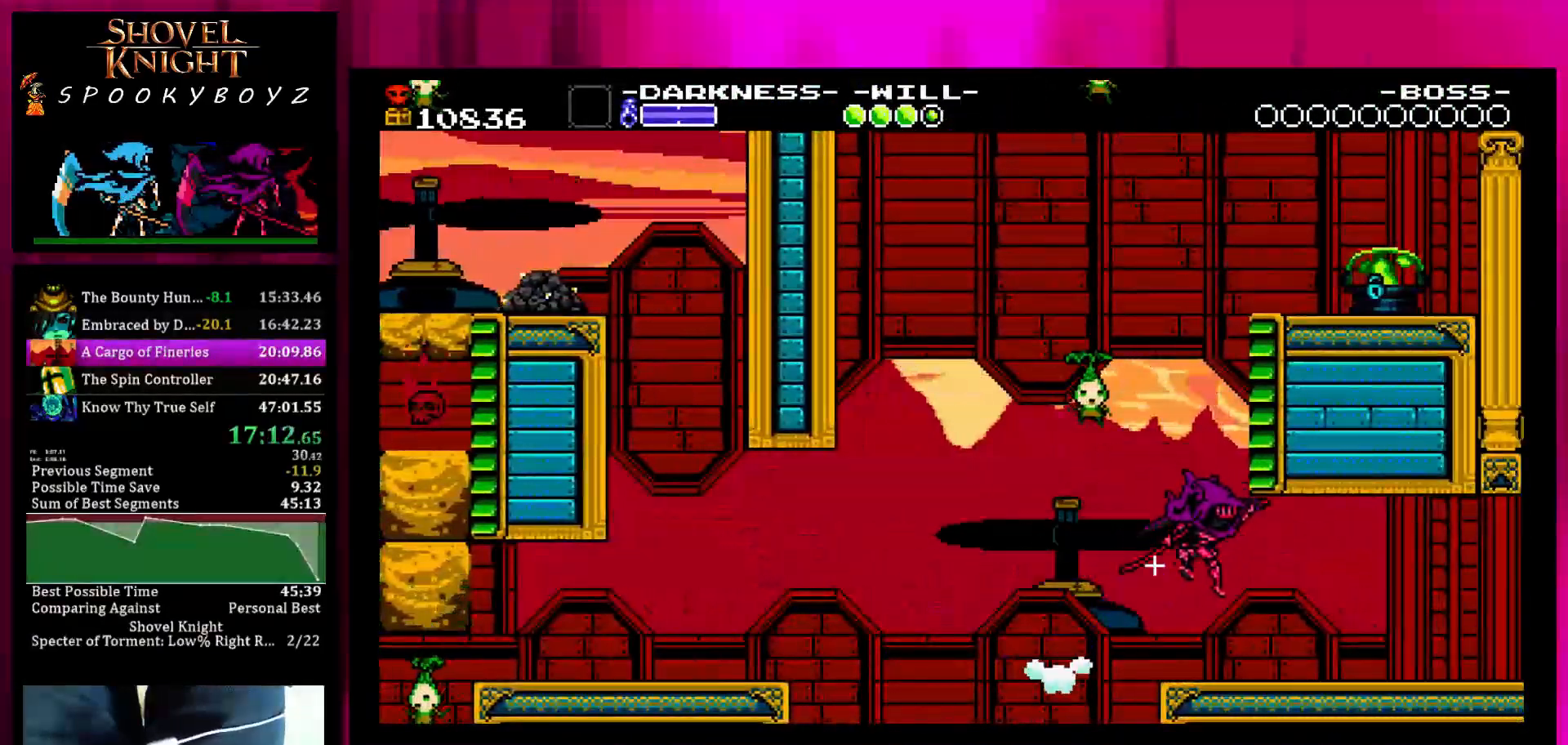
{"buttons": [], "left_stick": "right", "right_stick": "center", "events": []}
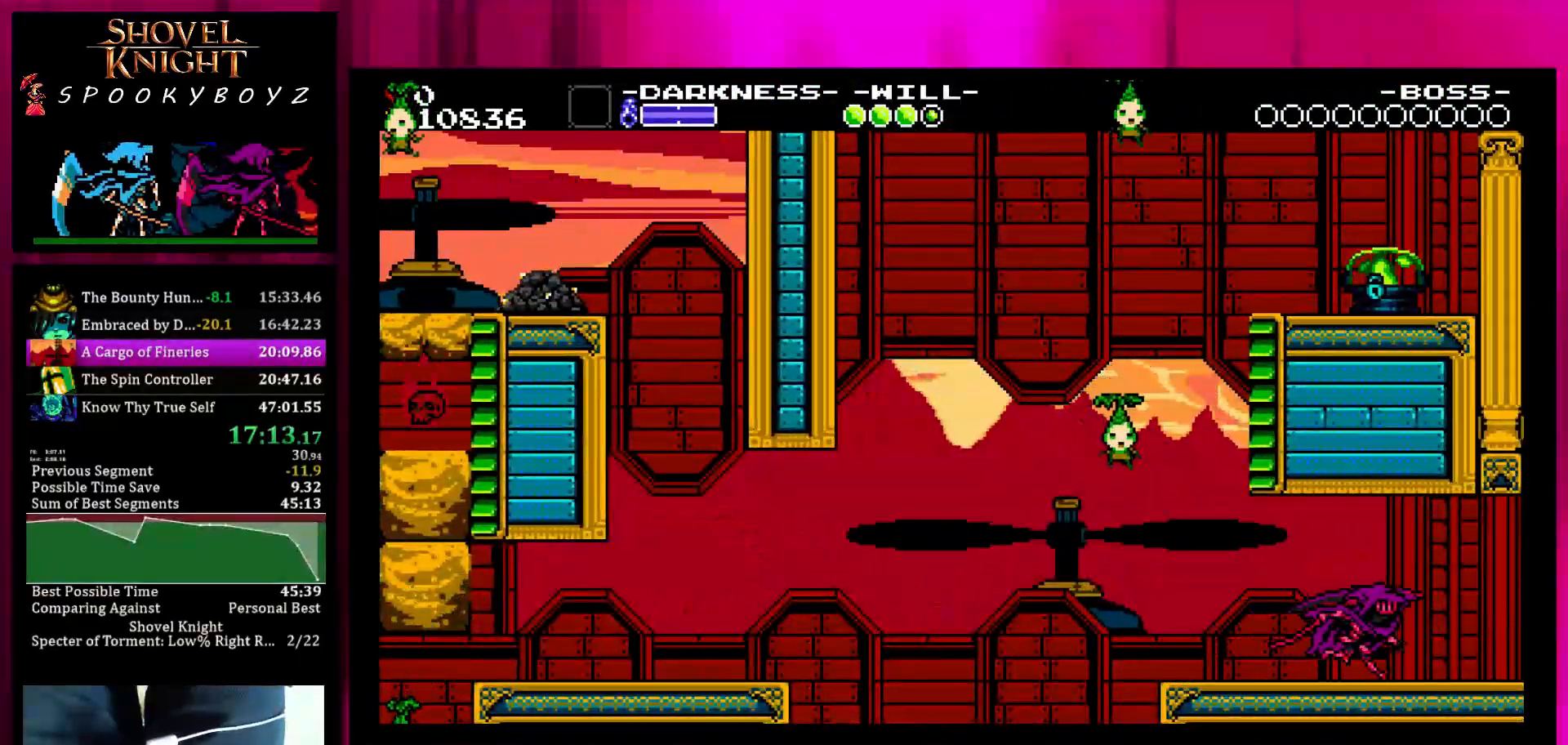
{"buttons": [], "left_stick": "right", "right_stick": "center", "events": []}
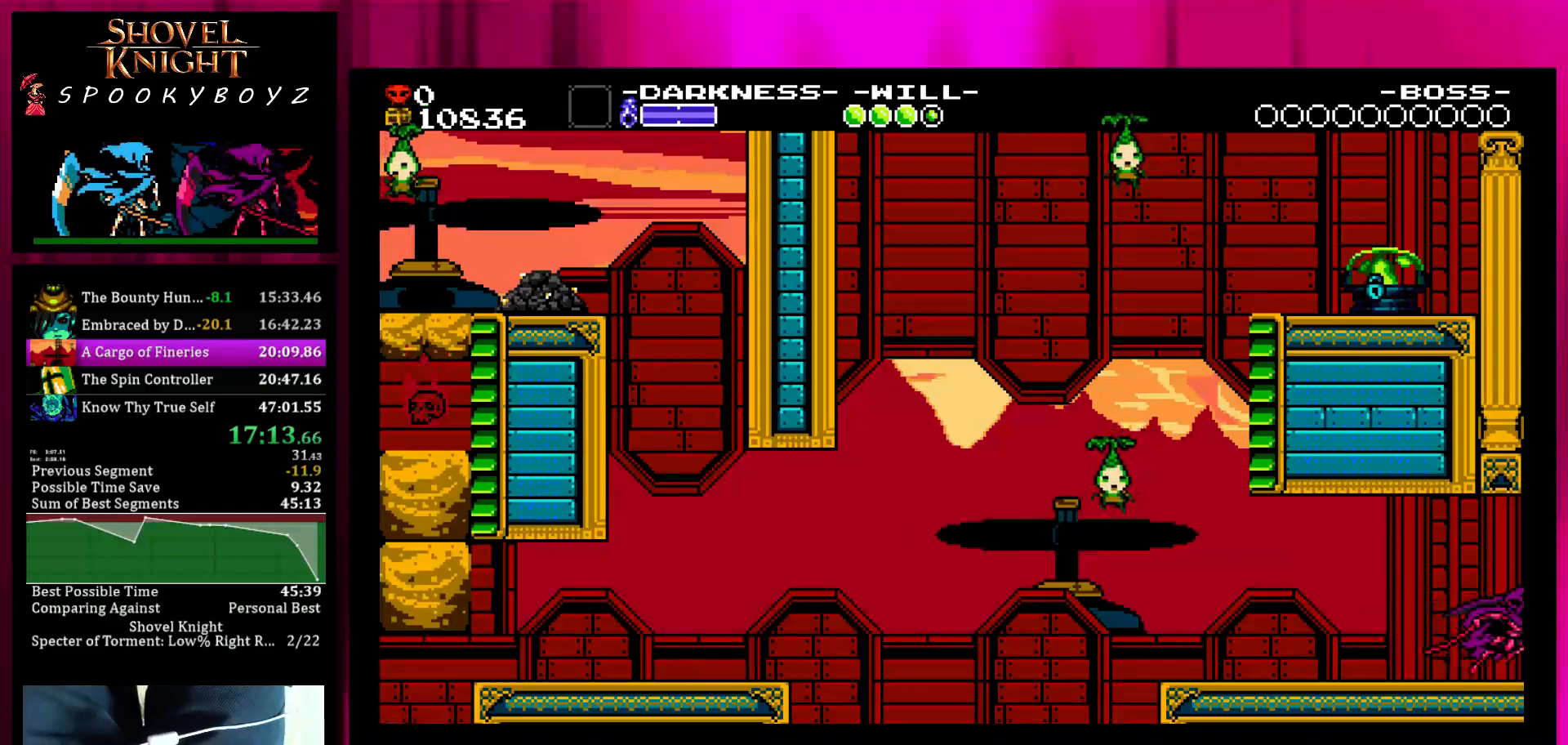
{"buttons": [], "left_stick": "right", "right_stick": "center", "events": []}
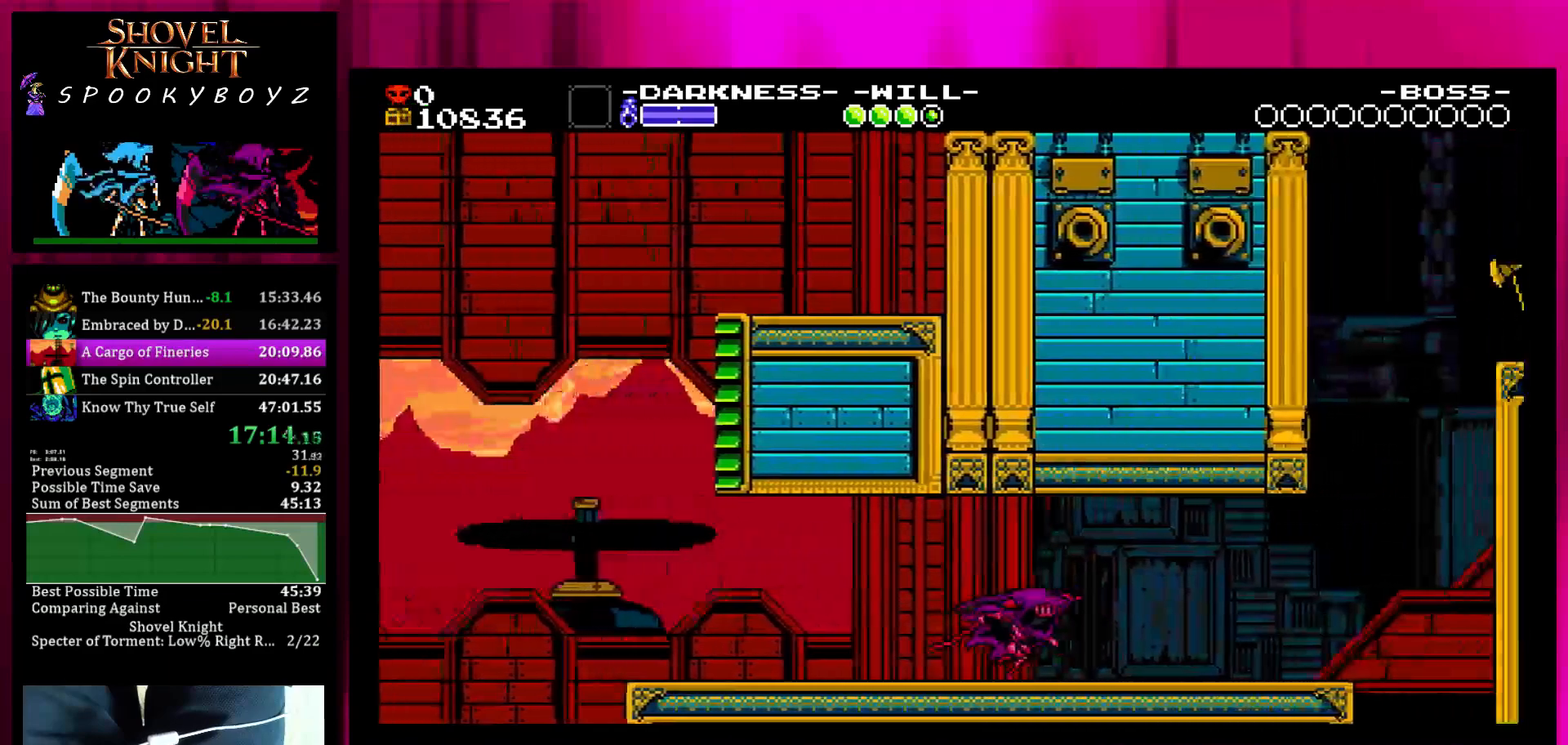
{"buttons": [], "left_stick": "right", "right_stick": "center", "events": []}
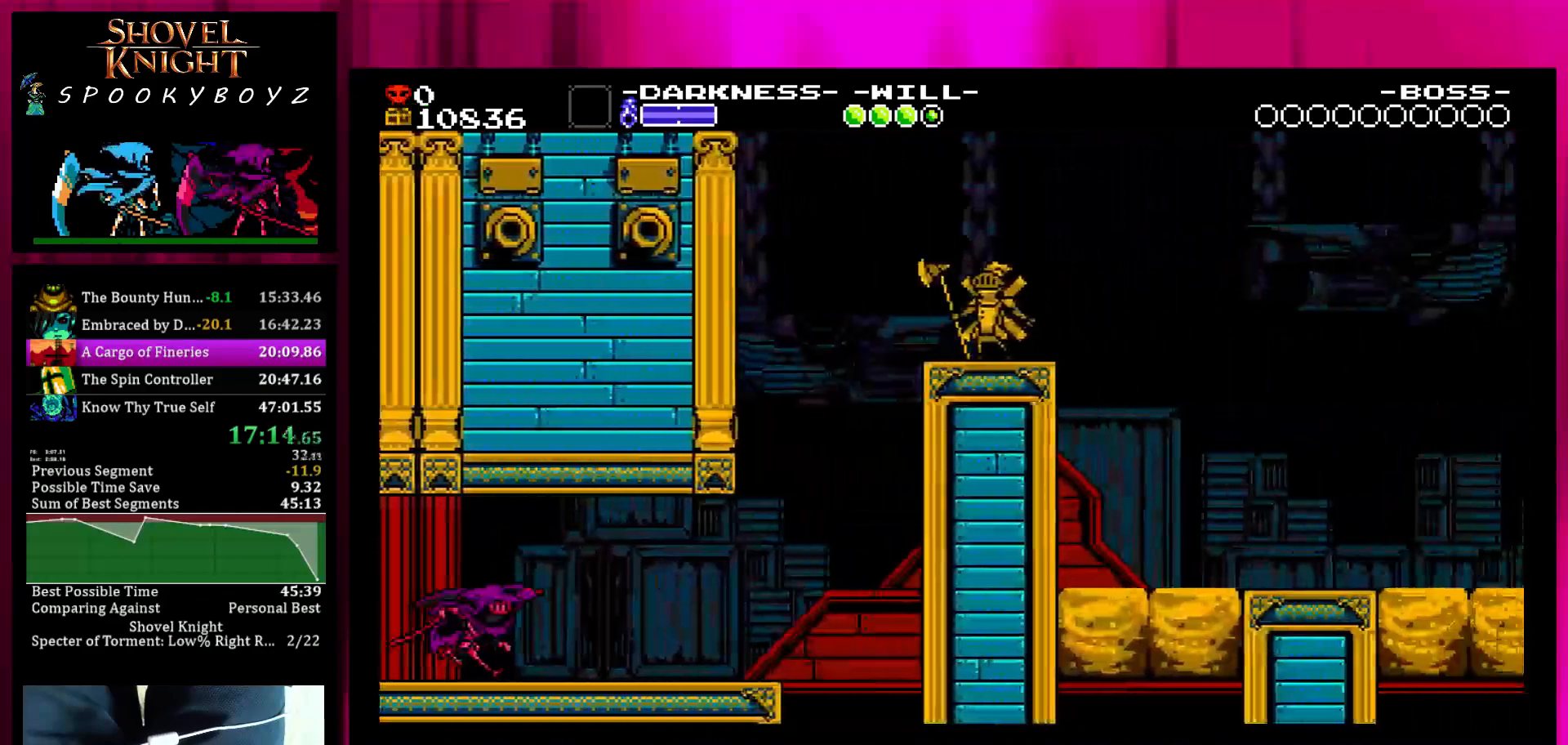
{"buttons": [], "left_stick": "right", "right_stick": "center", "events": []}
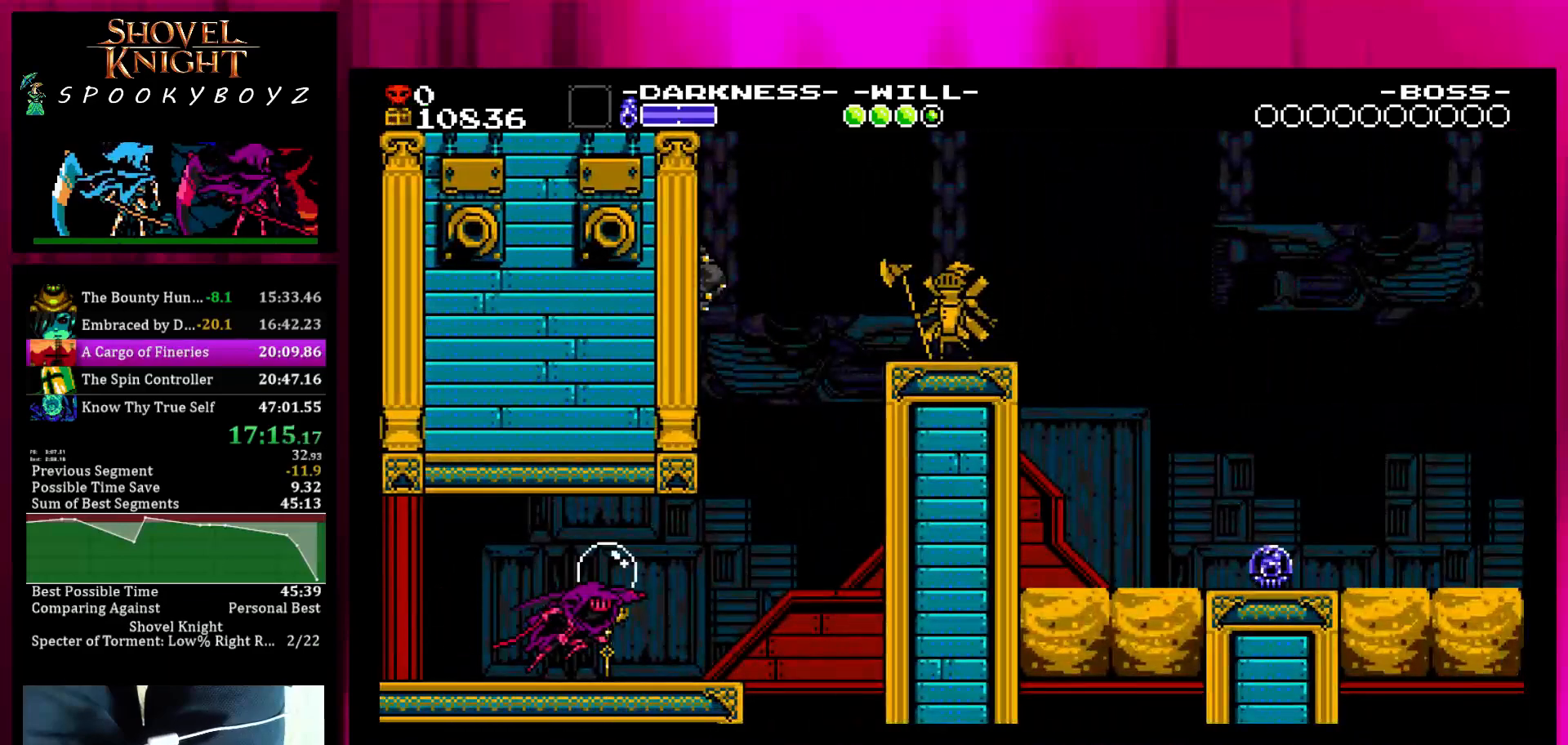
{"buttons": [], "left_stick": "right", "right_stick": "center", "events": []}
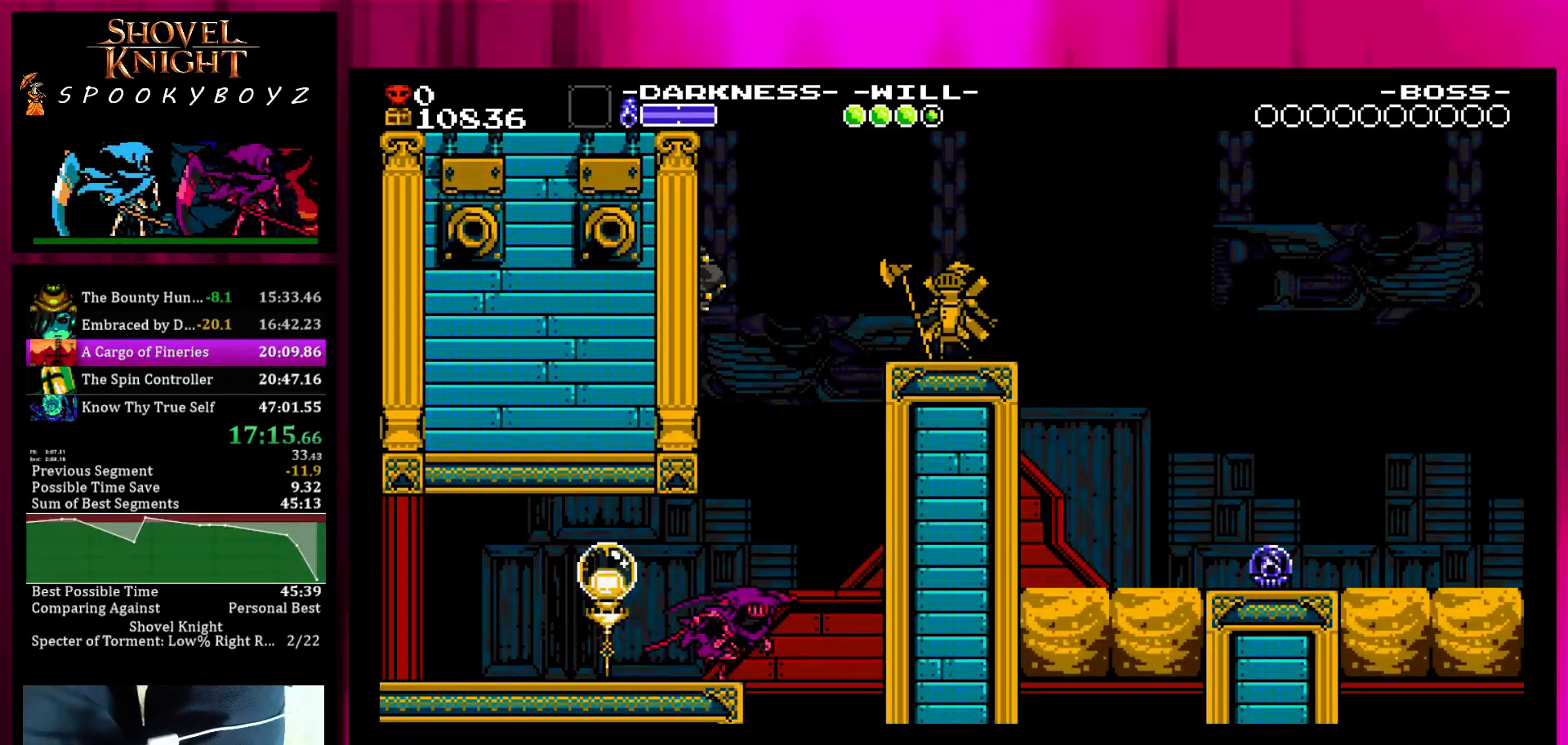
{"buttons": [], "left_stick": "right", "right_stick": "center", "events": []}
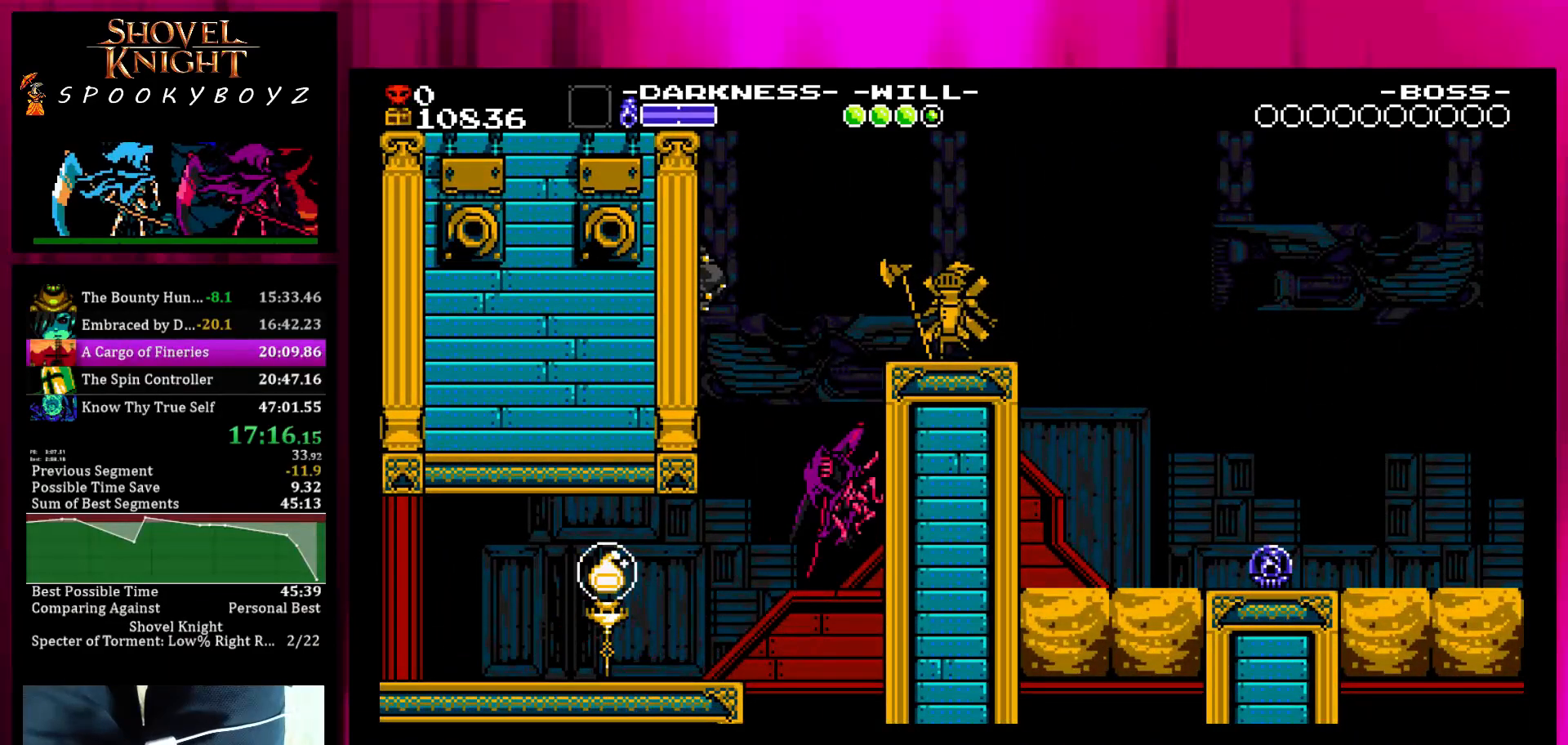
{"buttons": [], "left_stick": "left", "right_stick": "center", "events": [[217, "left_stick", "left"], [317, "TRIANGLE", "down"], [483, "TRIANGLE", "up"]]}
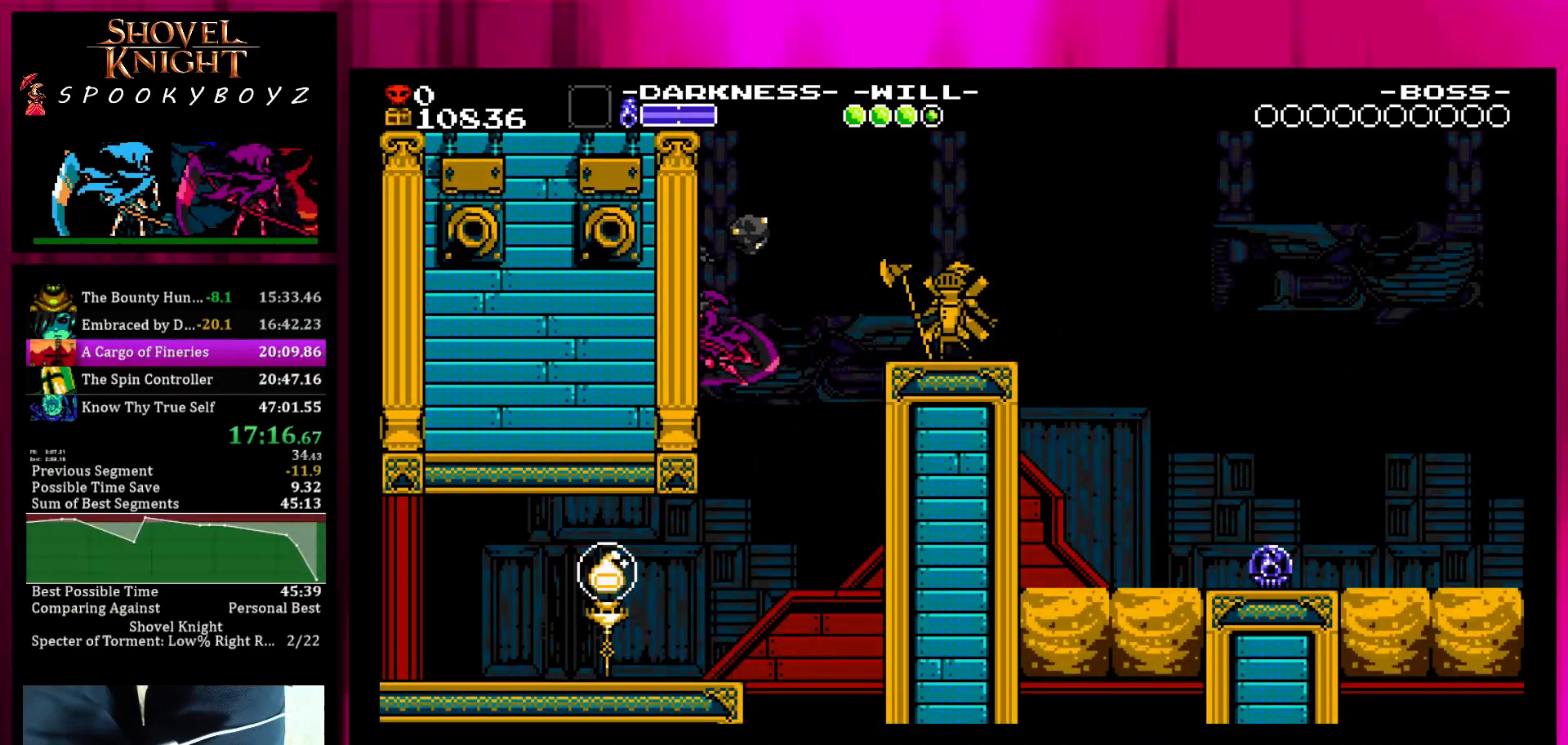
{"buttons": ["TRIANGLE"], "left_stick": "right", "right_stick": "center", "events": [[283, "left_stick", "center"], [333, "left_stick", "right"], [433, "TRIANGLE", "down"]]}
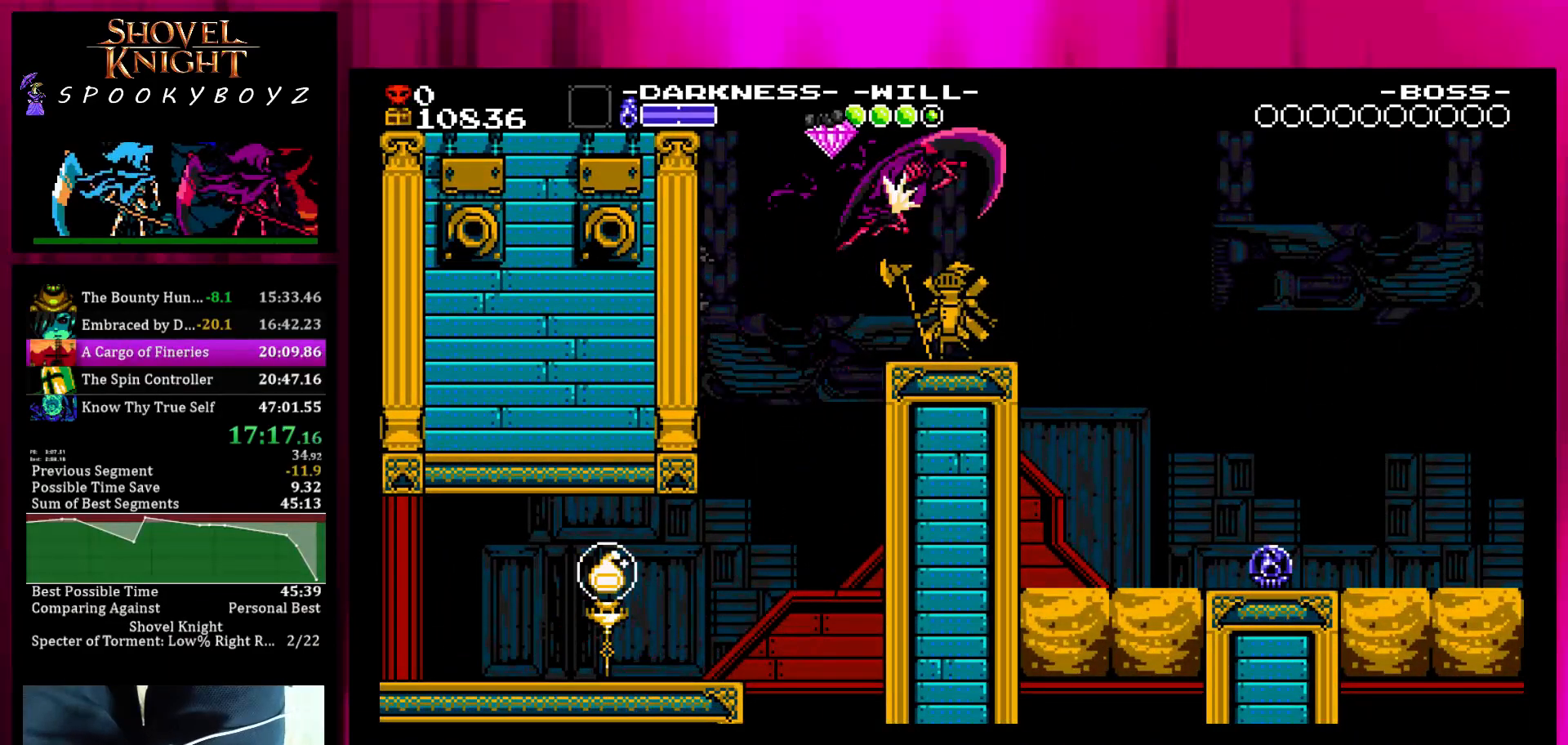
{"buttons": [], "left_stick": "right", "right_stick": "center", "events": [[33, "TRIANGLE", "up"]]}
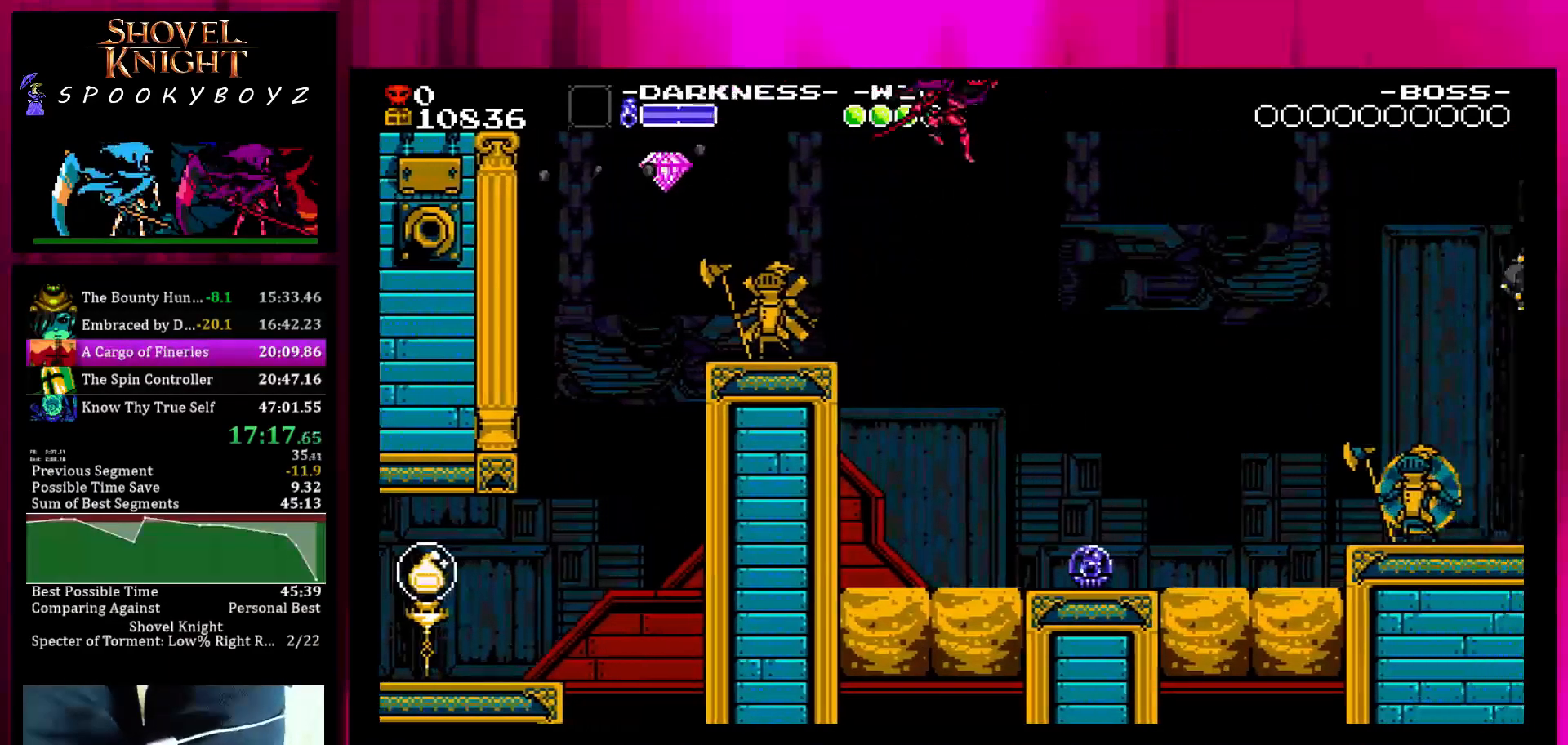
{"buttons": [], "left_stick": "right", "right_stick": "center", "events": []}
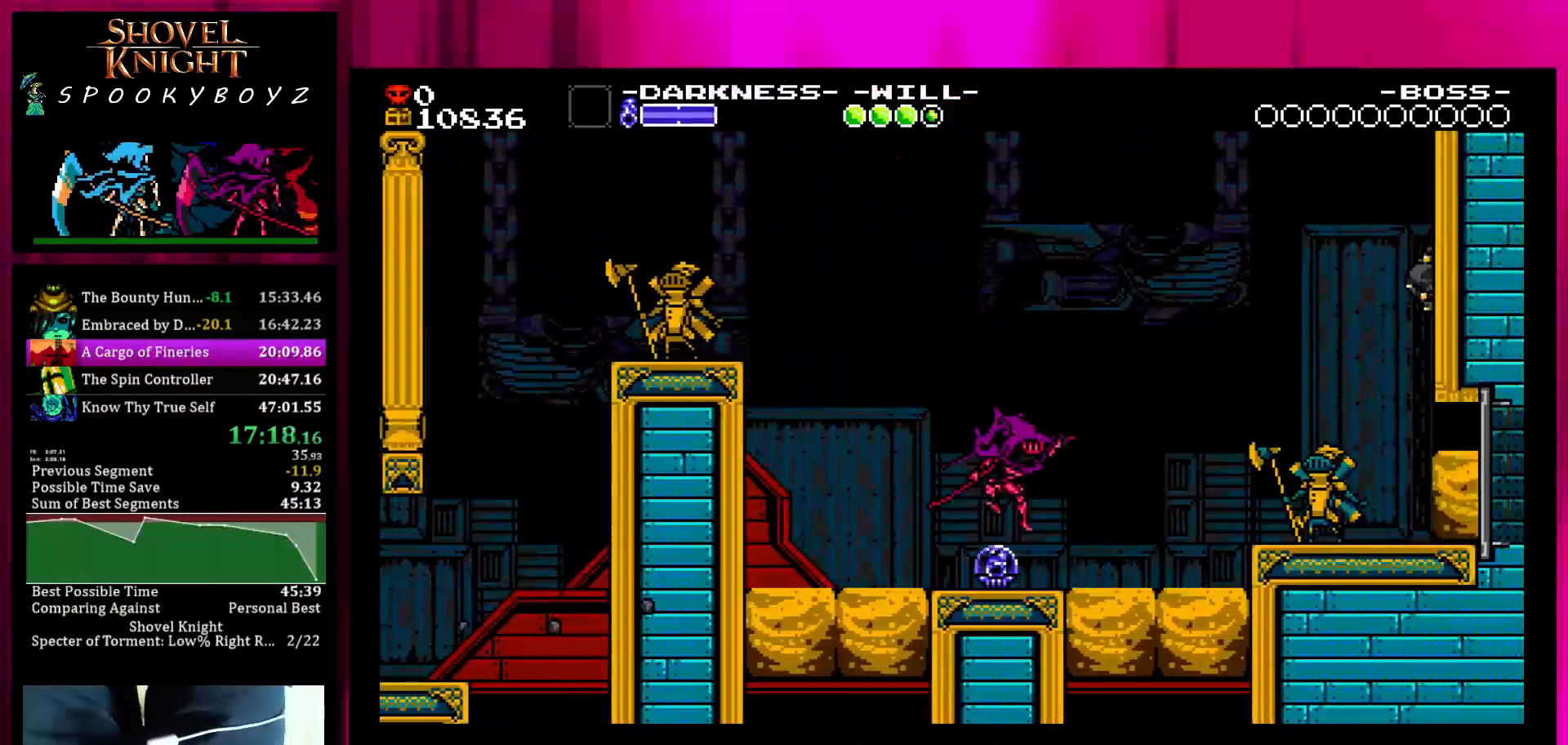
{"buttons": [], "left_stick": "right", "right_stick": "center", "events": []}
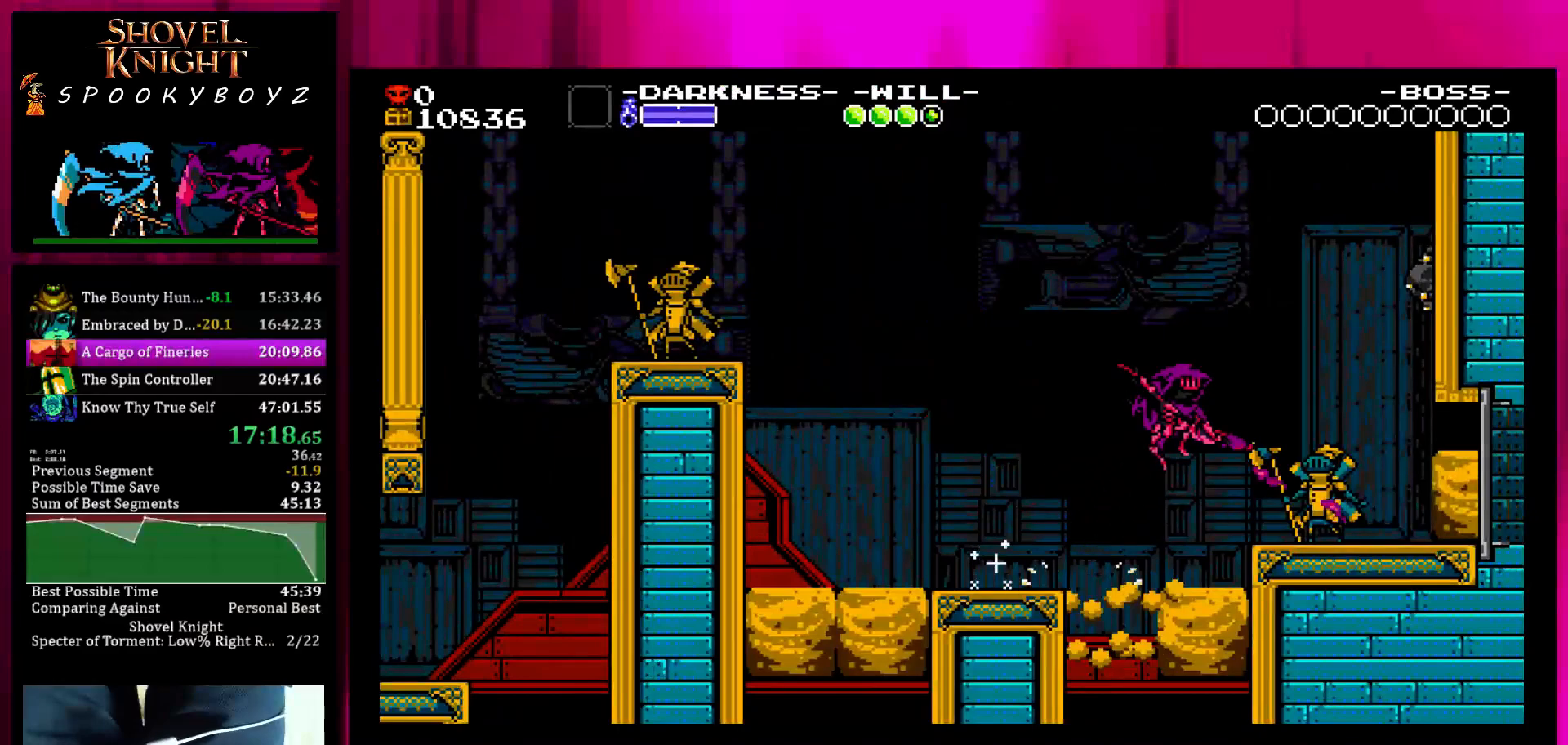
{"buttons": [], "left_stick": "right", "right_stick": "center", "events": []}
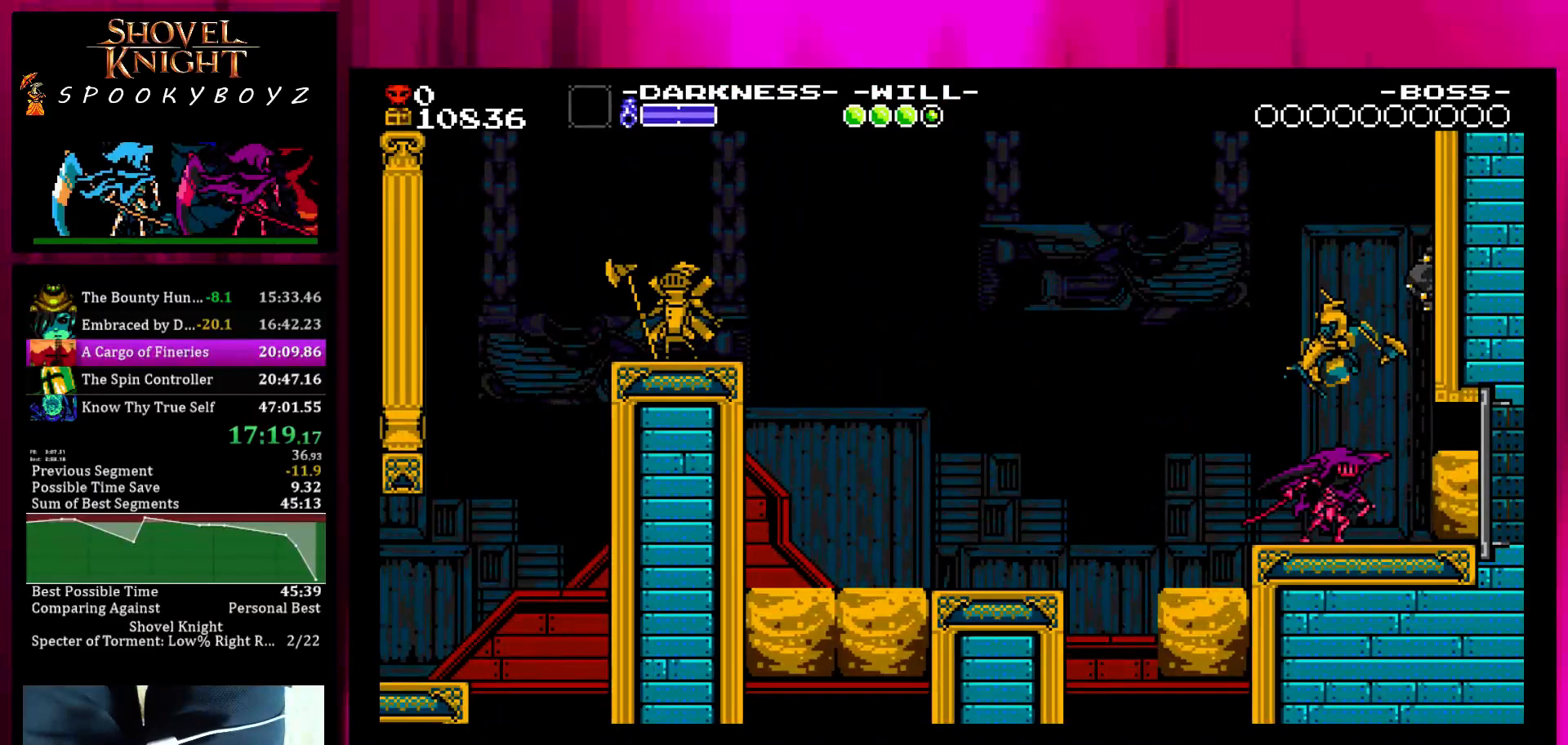
{"buttons": [], "left_stick": "right", "right_stick": "center", "events": [[83, "TRIANGLE", "down"], [233, "TRIANGLE", "up"]]}
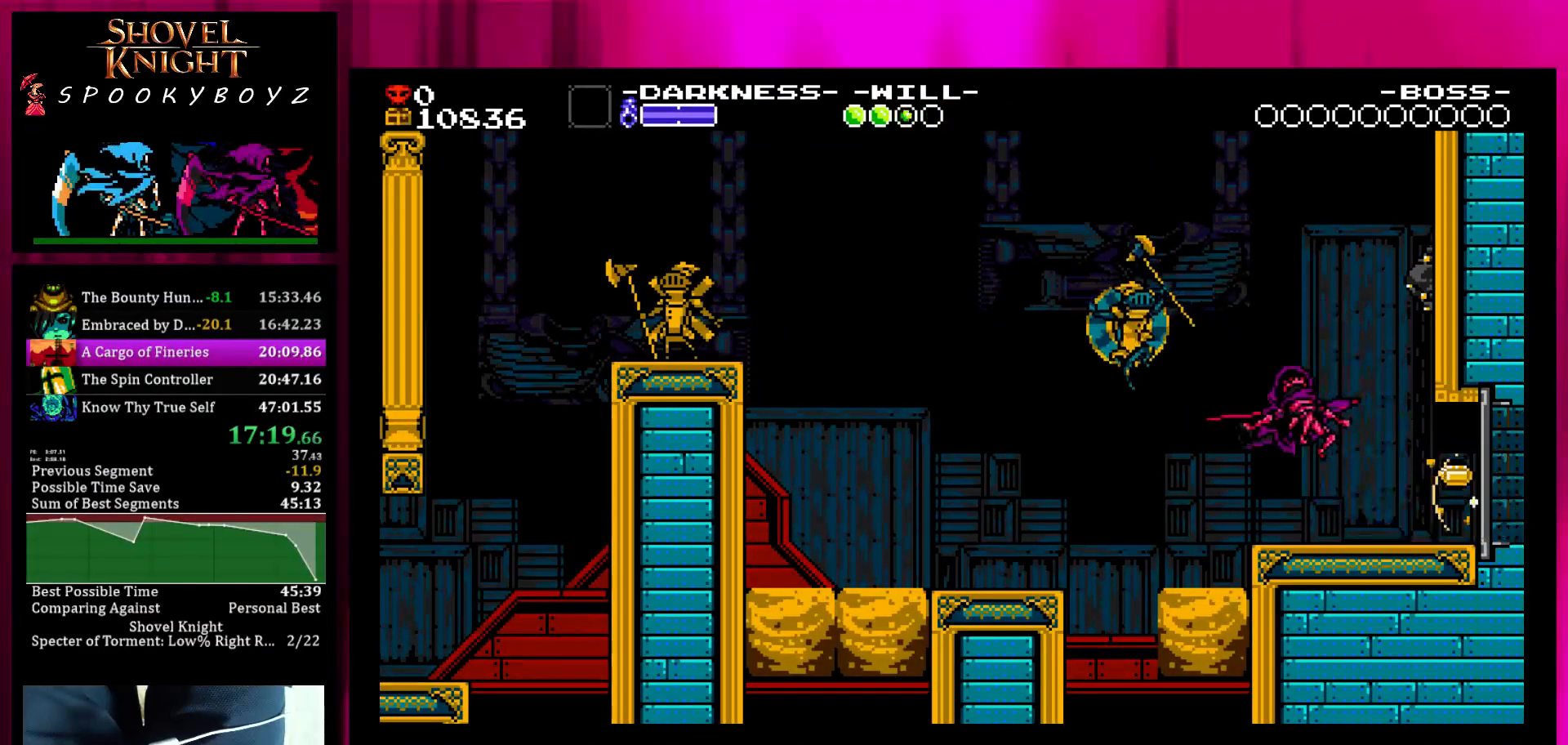
{"buttons": [], "left_stick": "right", "right_stick": "center", "events": []}
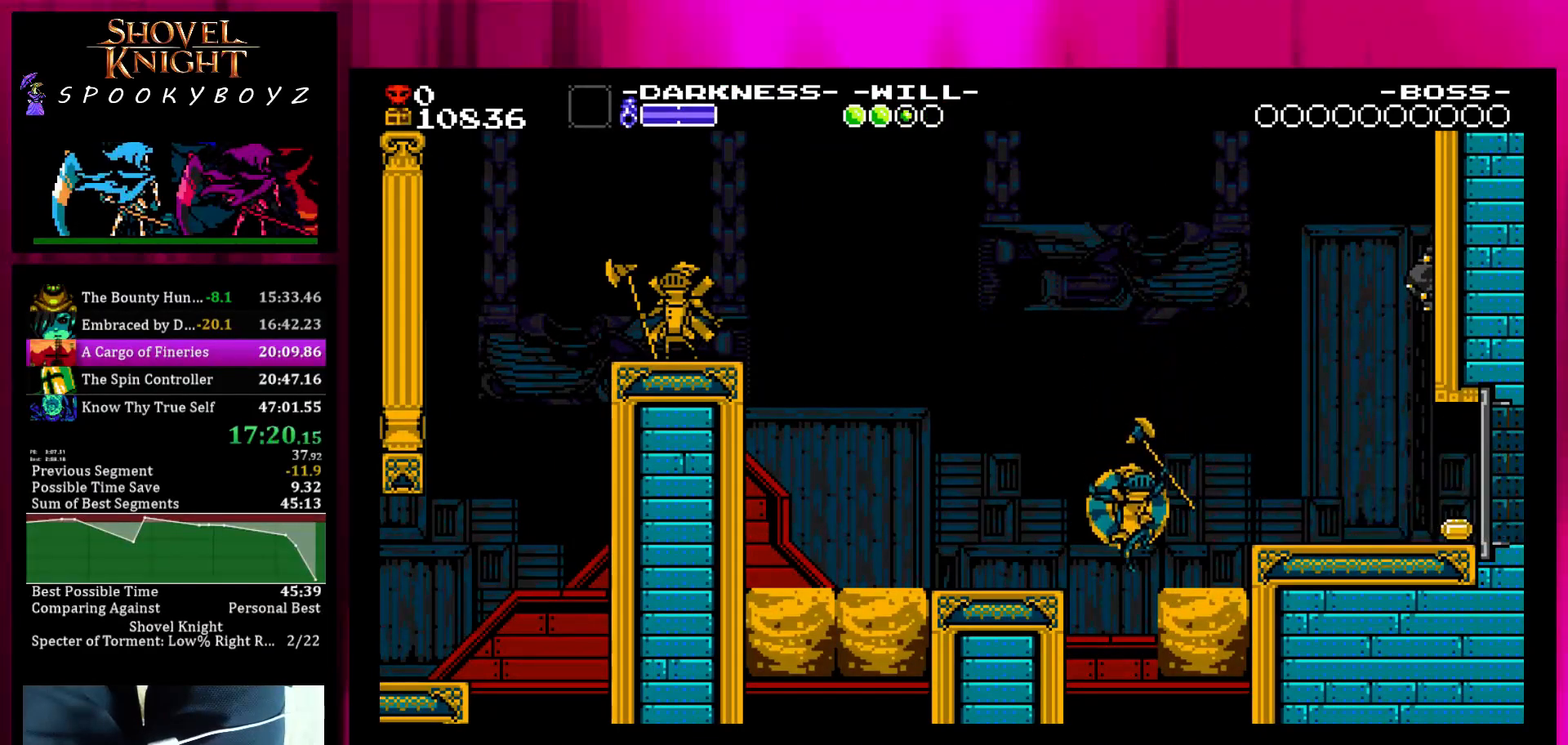
{"buttons": [], "left_stick": "right", "right_stick": "center", "events": []}
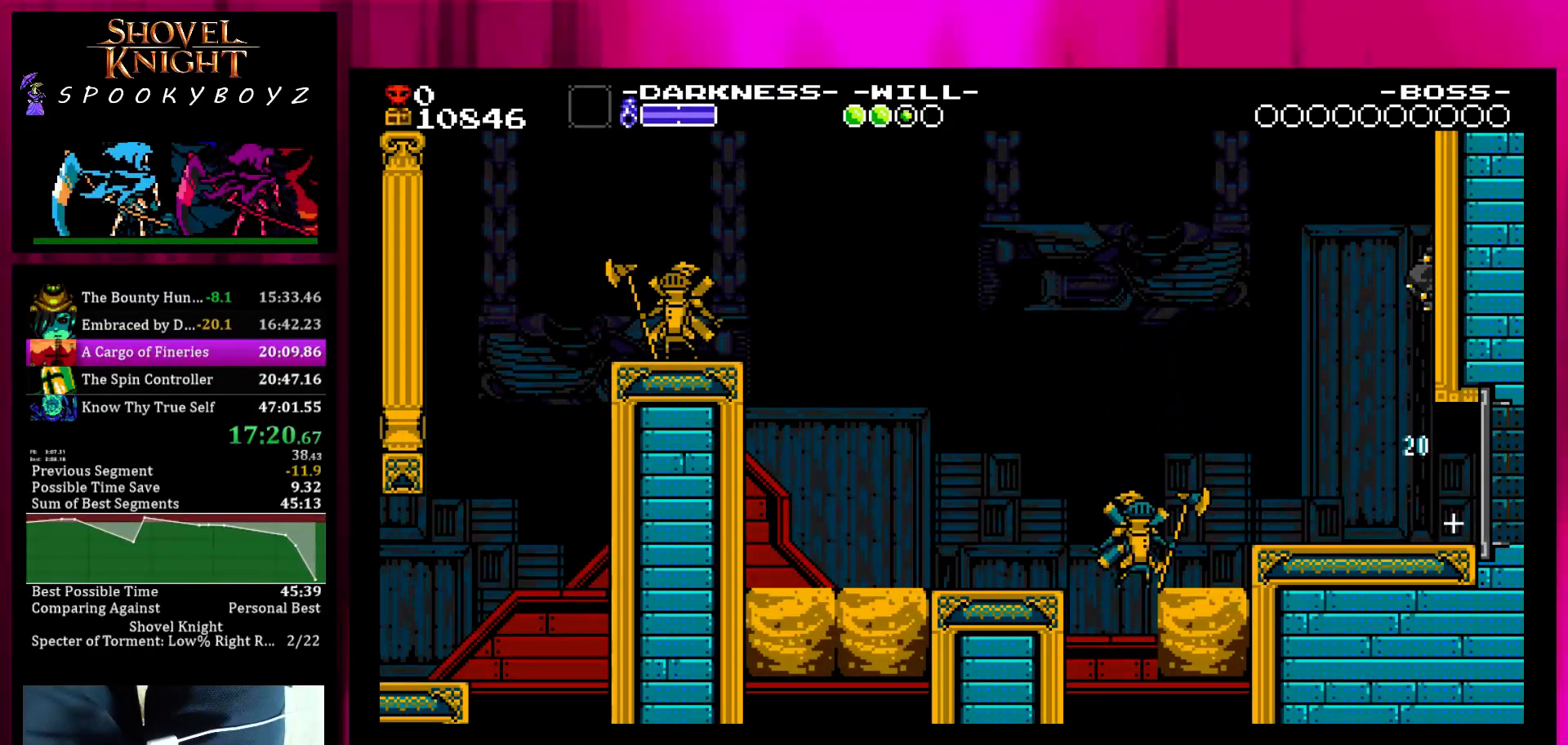
{"buttons": [], "left_stick": "right", "right_stick": "center", "events": []}
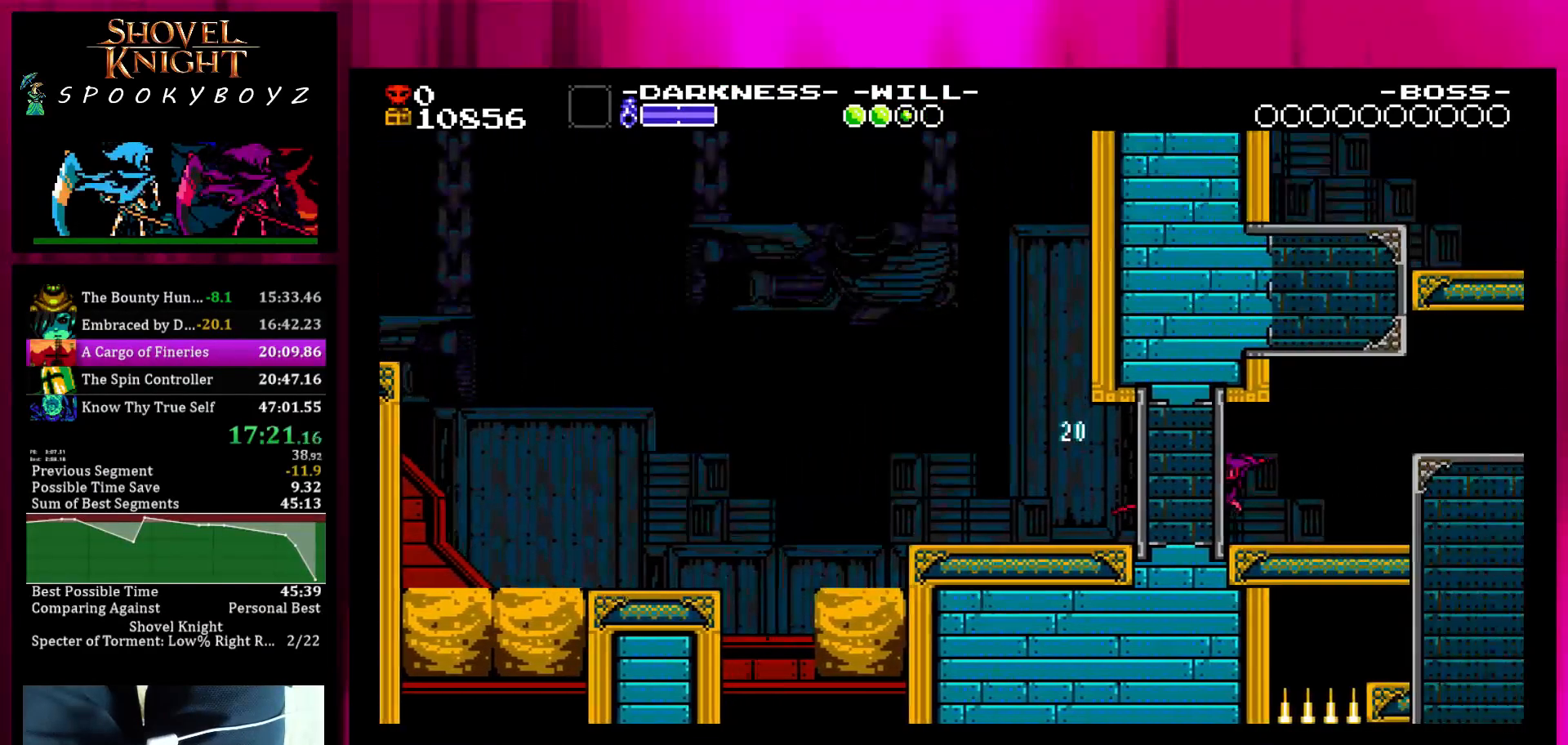
{"buttons": [], "left_stick": "right", "right_stick": "center", "events": []}
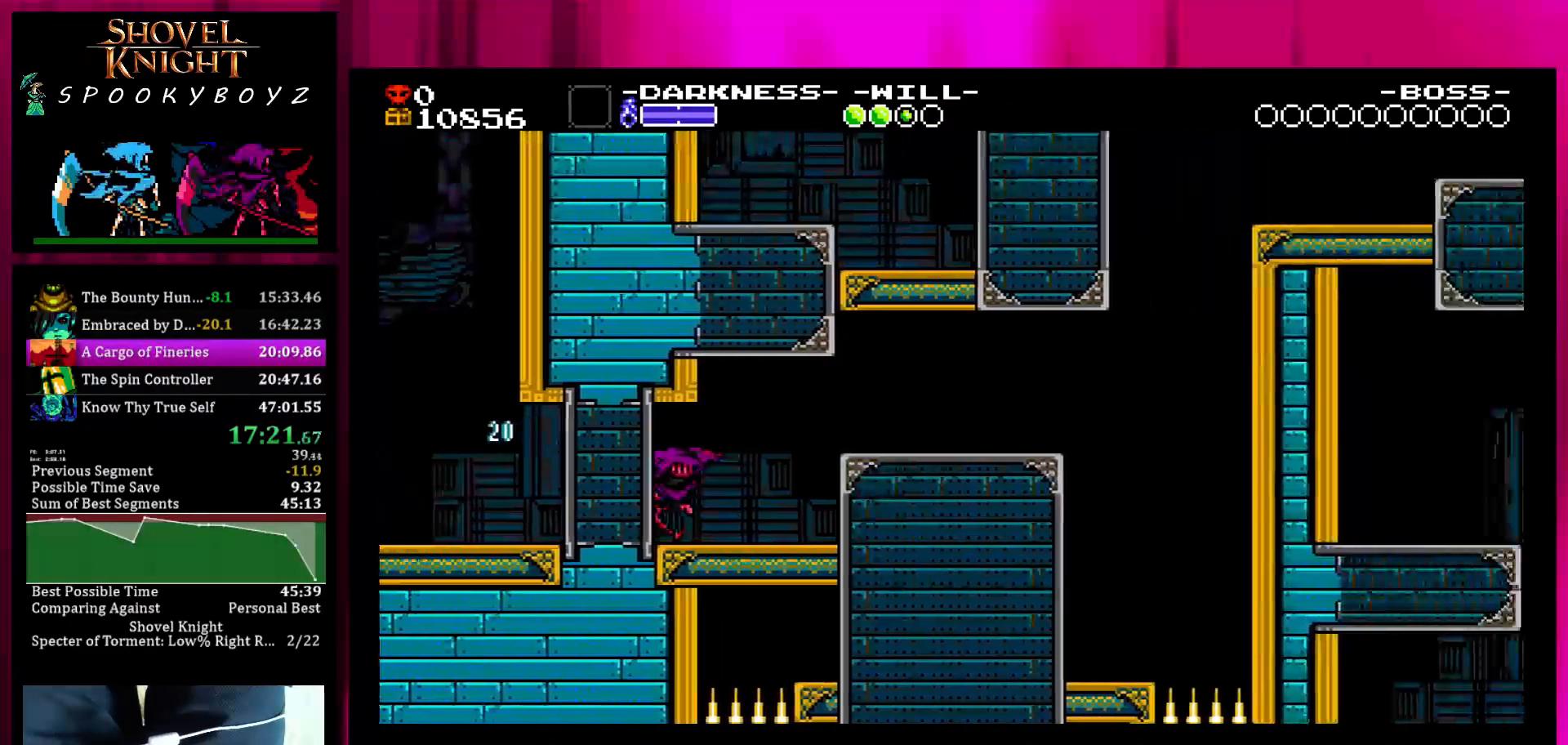
{"buttons": [], "left_stick": "right", "right_stick": "center", "events": []}
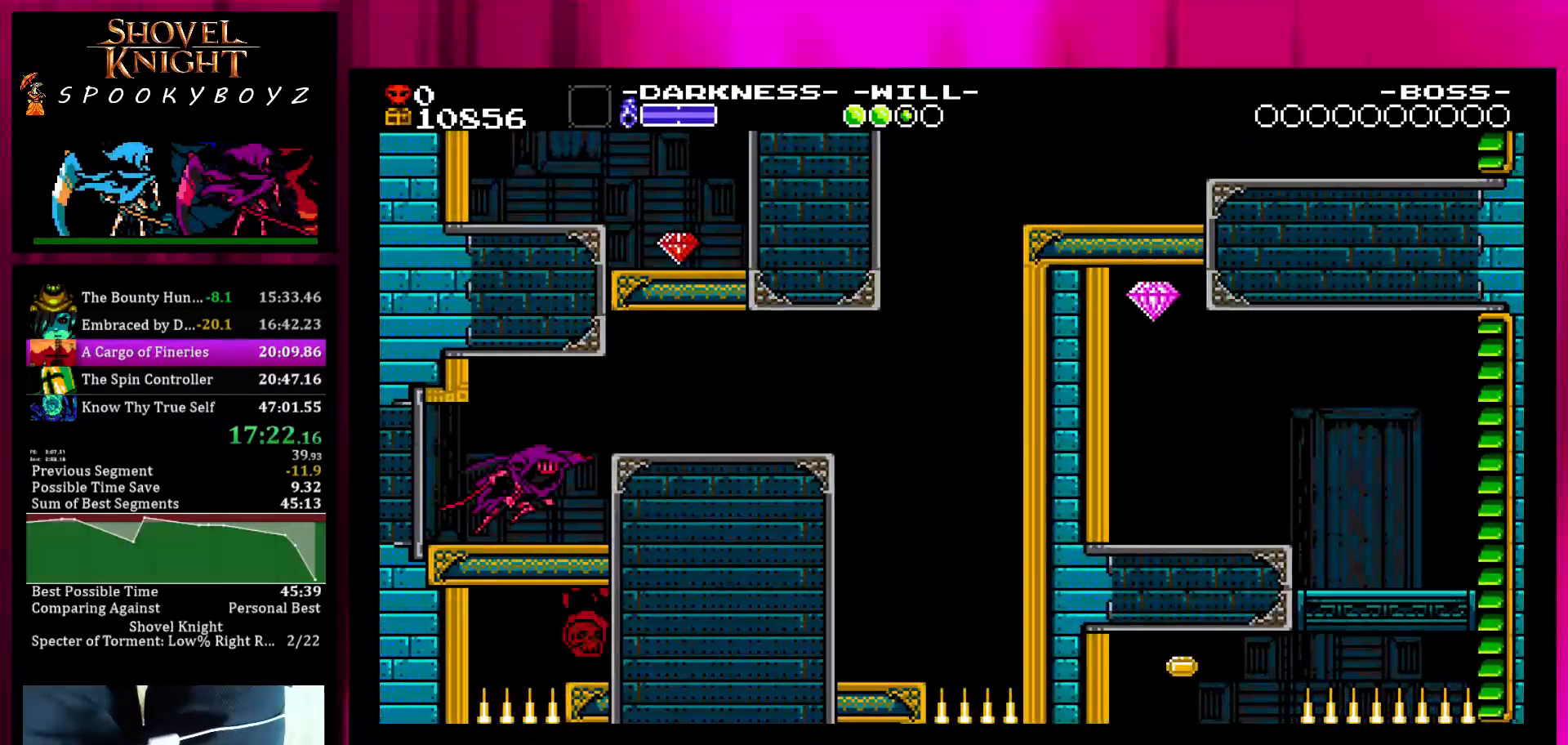
{"buttons": [], "left_stick": "right", "right_stick": "center", "events": []}
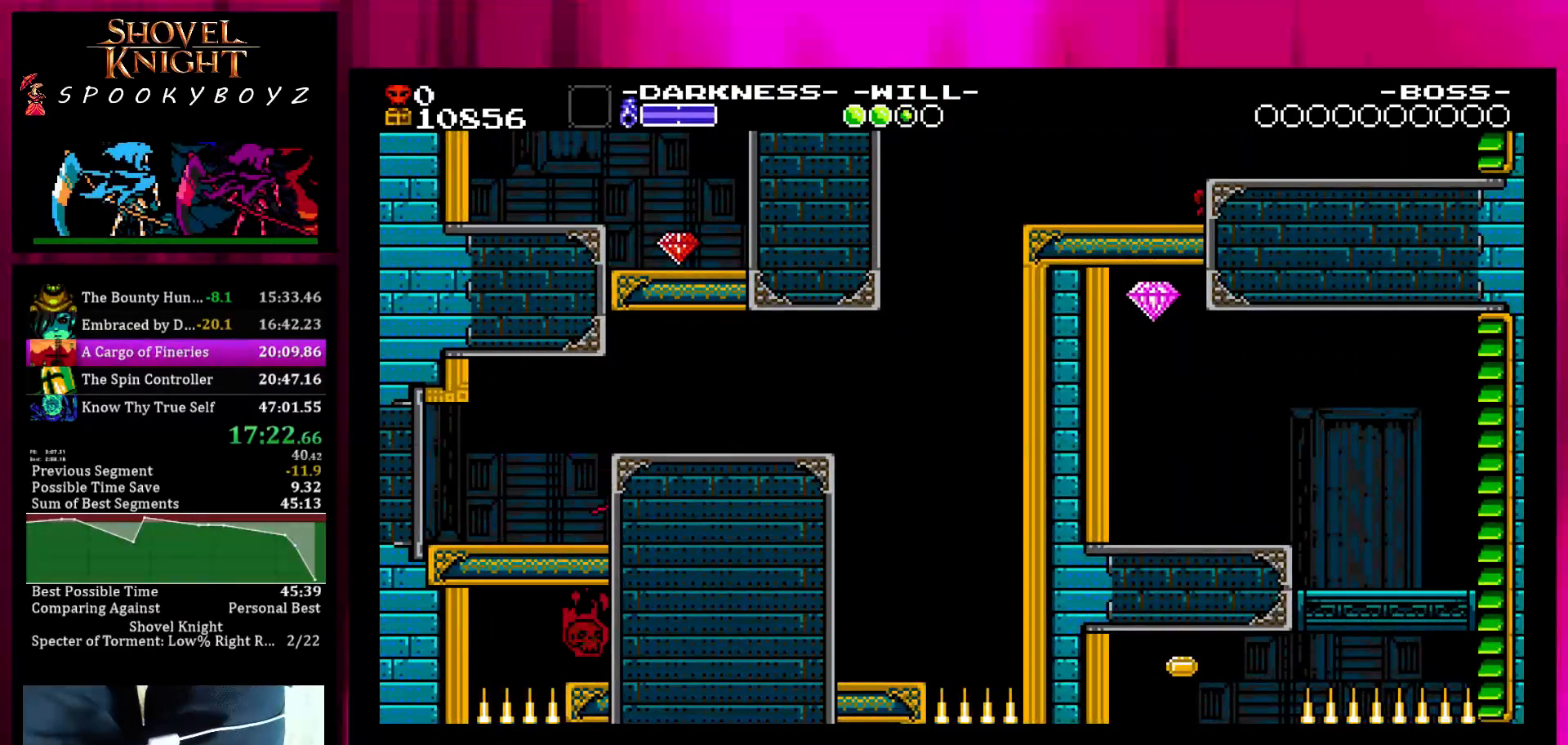
{"buttons": [], "left_stick": "right", "right_stick": "center", "events": []}